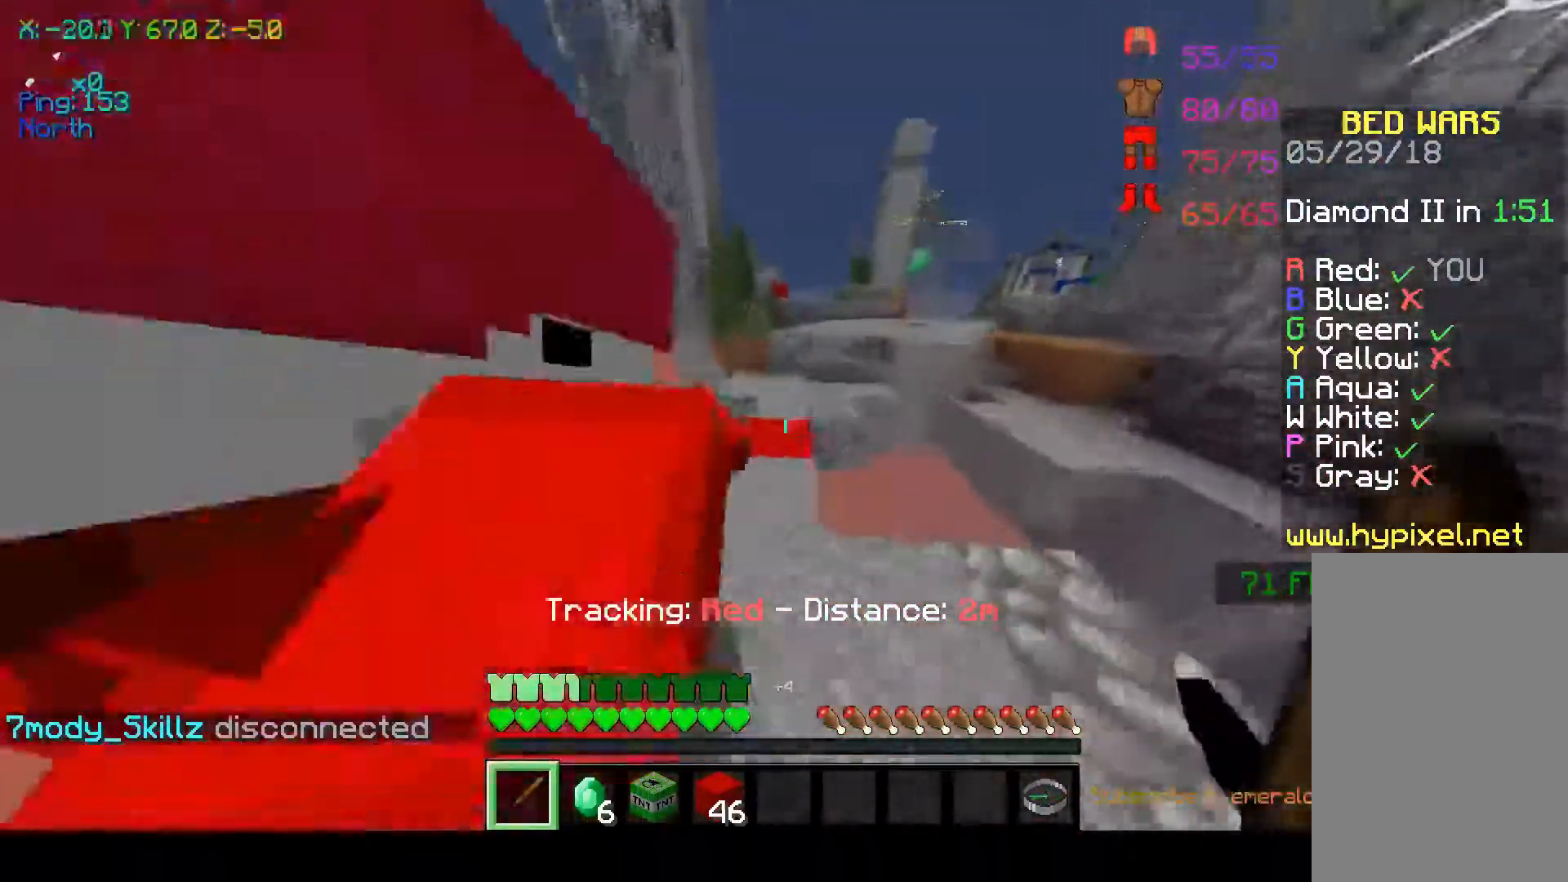
Gameplay with keyboard and mouse; each line is a JSON object with the keys and mouse buttons held at the frame after it. "events" lists presses ("down") and releases ("up") of "a", "d", "s", "space", "w", "mouse_left" and "mouse_right" between this image and that frame as [ms after this image, input, new state], when the widget could be followed in between. "mouse_left", "mouse_right" = the "left", "right" buttons of the "mouse" list. No other keys are recorded. Fast repeated clicks can show as one long hold. Mouse movement is not recorded.
{"keys": ["w"], "mouse": [], "events": [[17, "a", "up"]]}
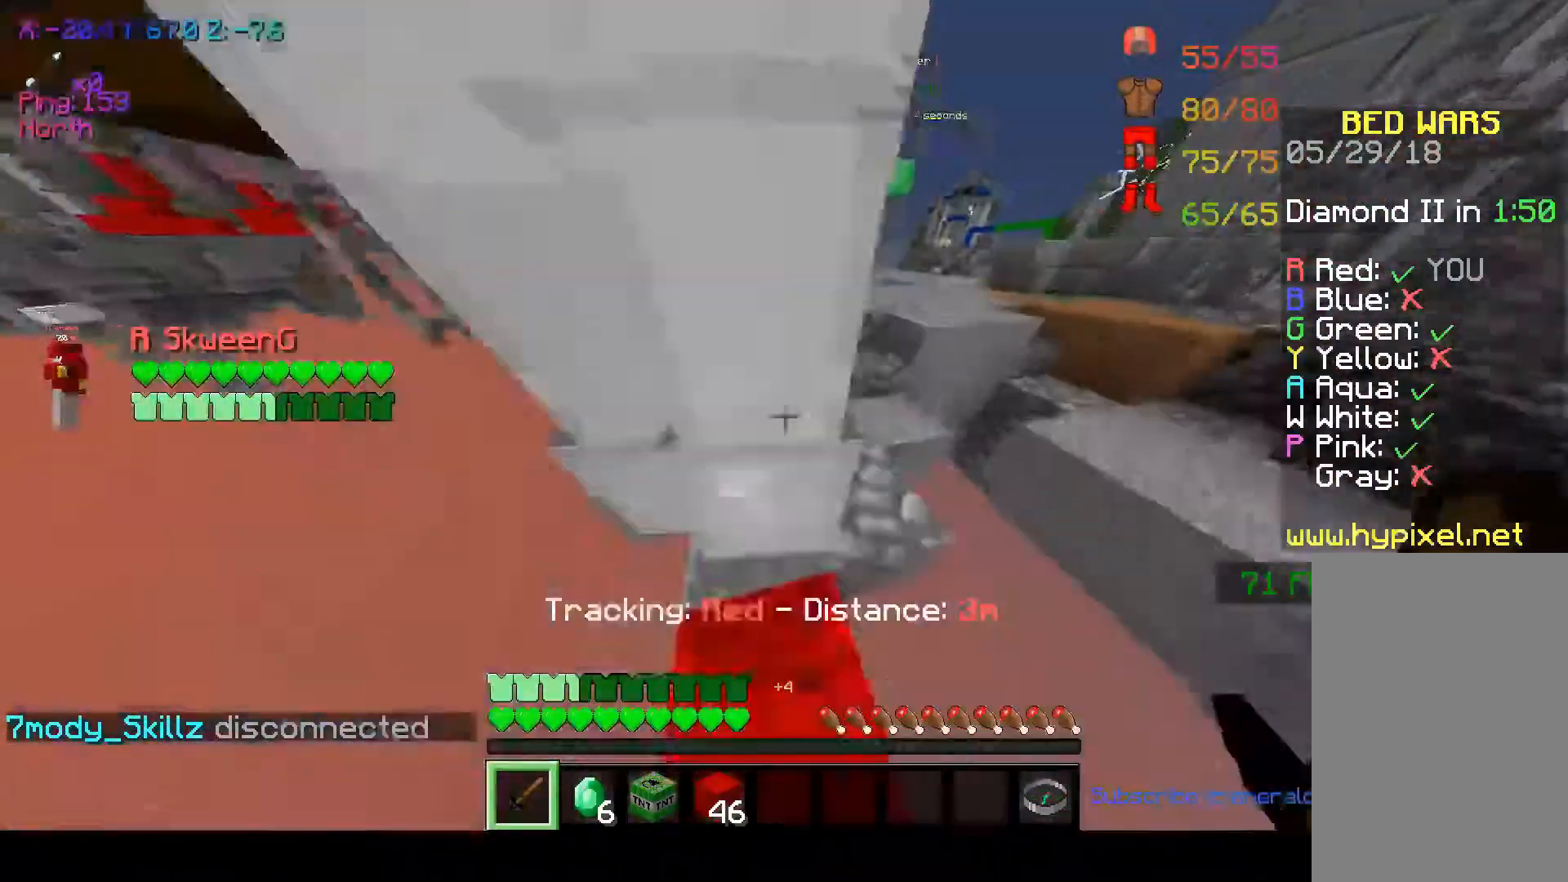
{"keys": ["w"], "mouse": [], "events": [[267, "space", "down"], [467, "space", "up"]]}
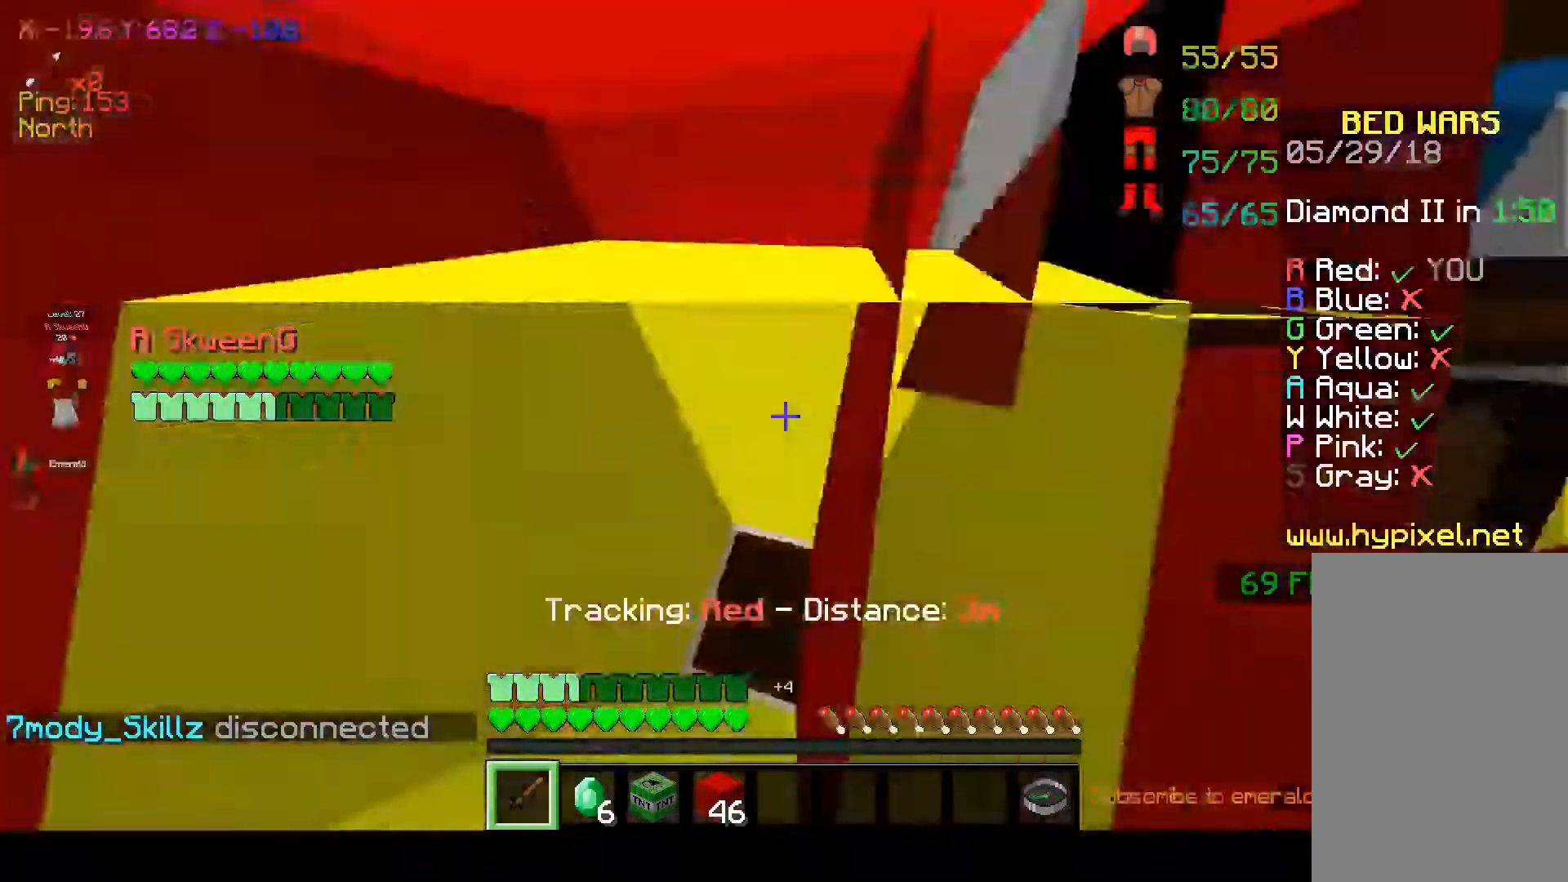
{"keys": ["d", "w"], "mouse": [], "events": [[67, "d", "down"]]}
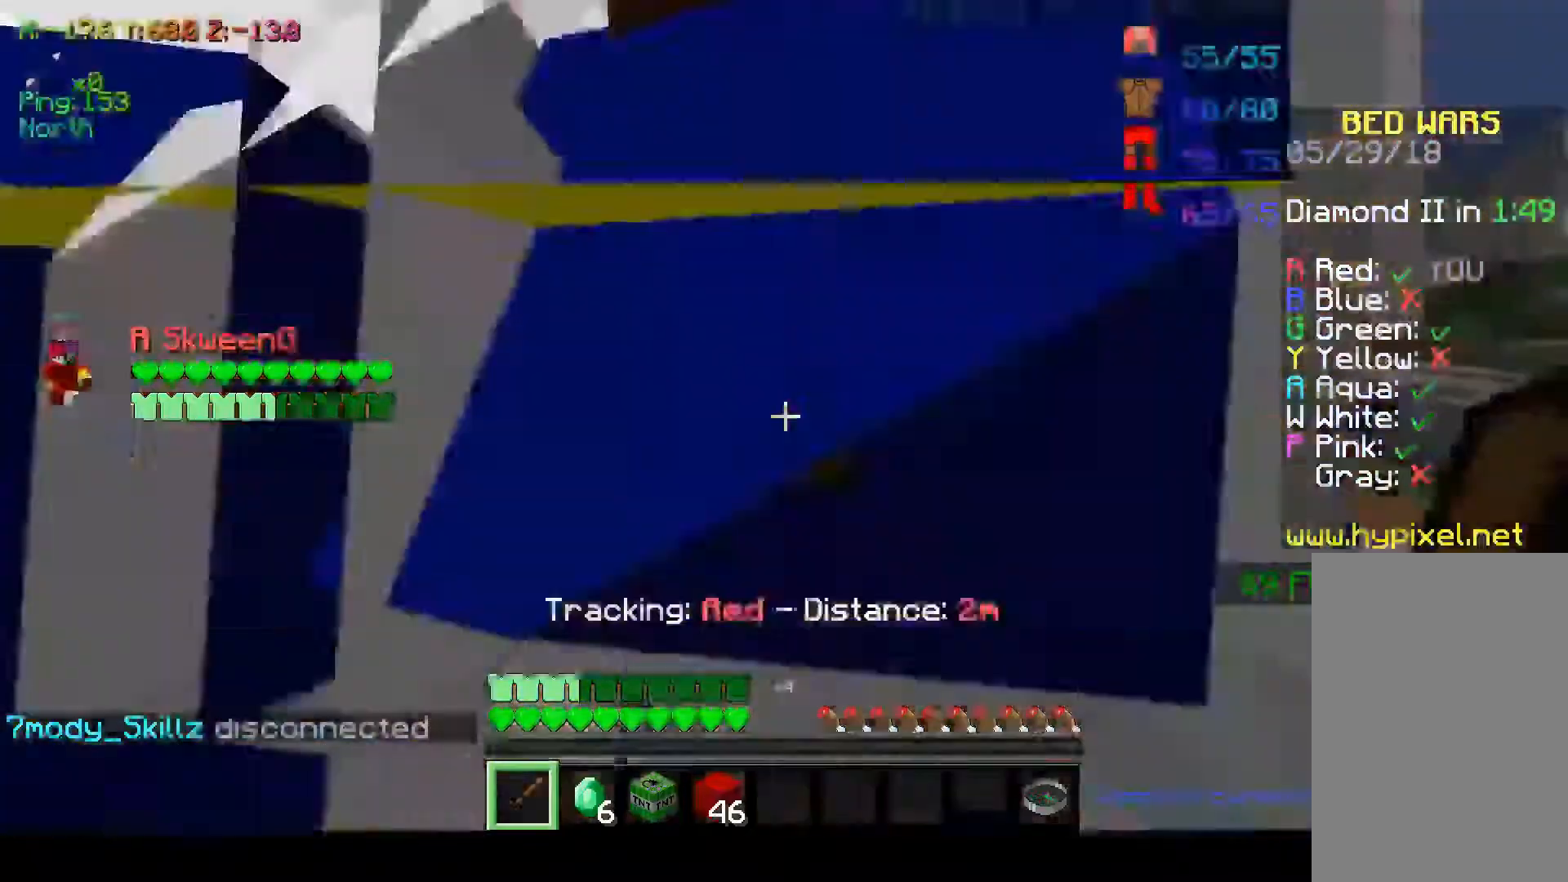
{"keys": ["w"], "mouse": [], "events": [[167, "d", "up"]]}
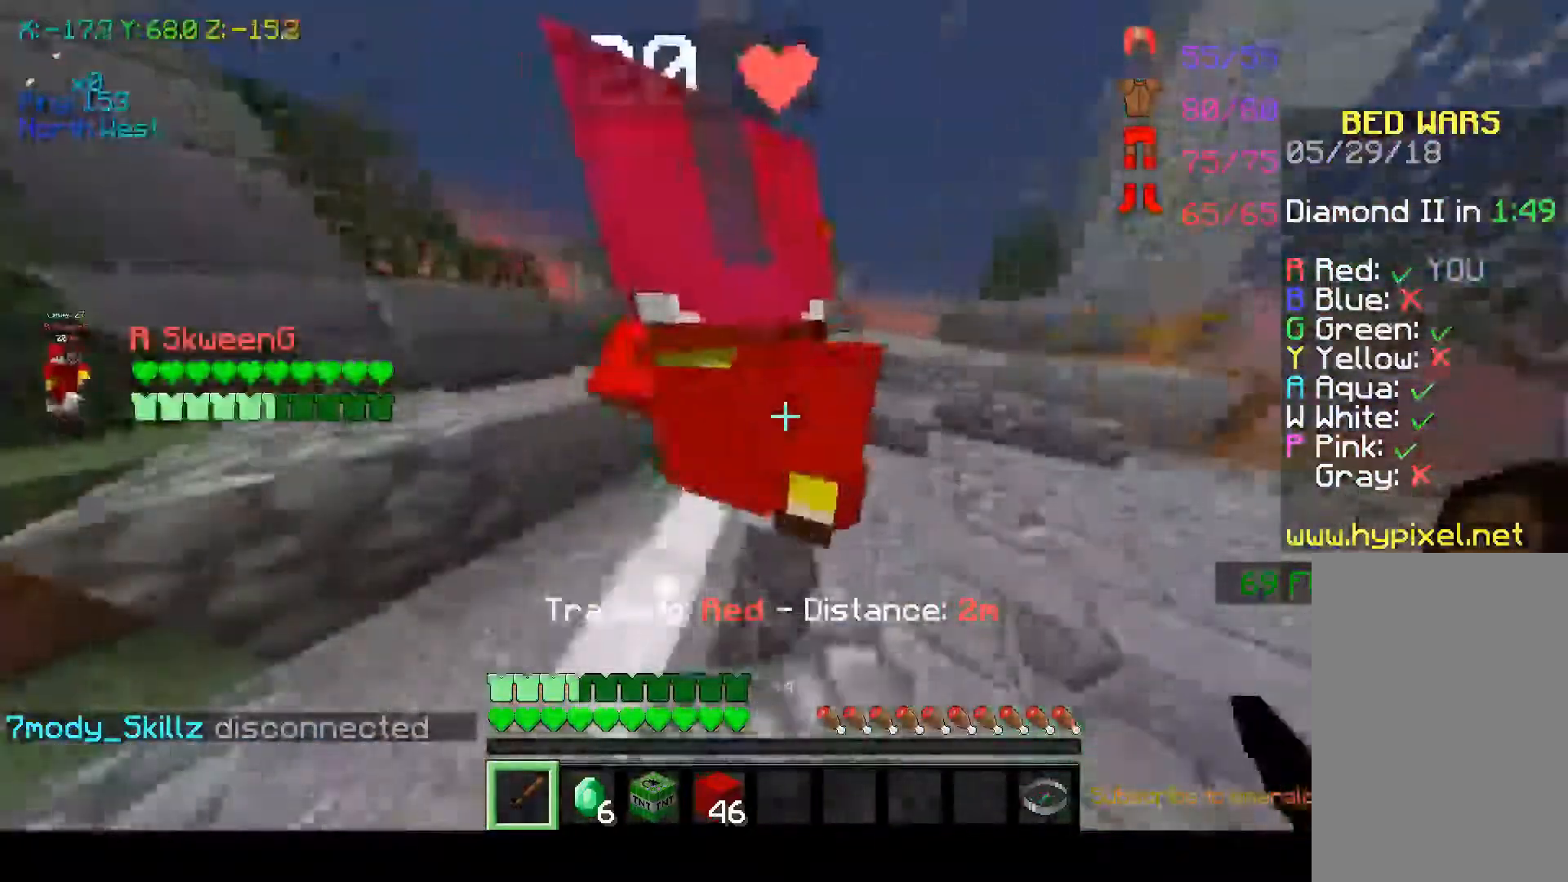
{"keys": ["w"], "mouse": [], "events": []}
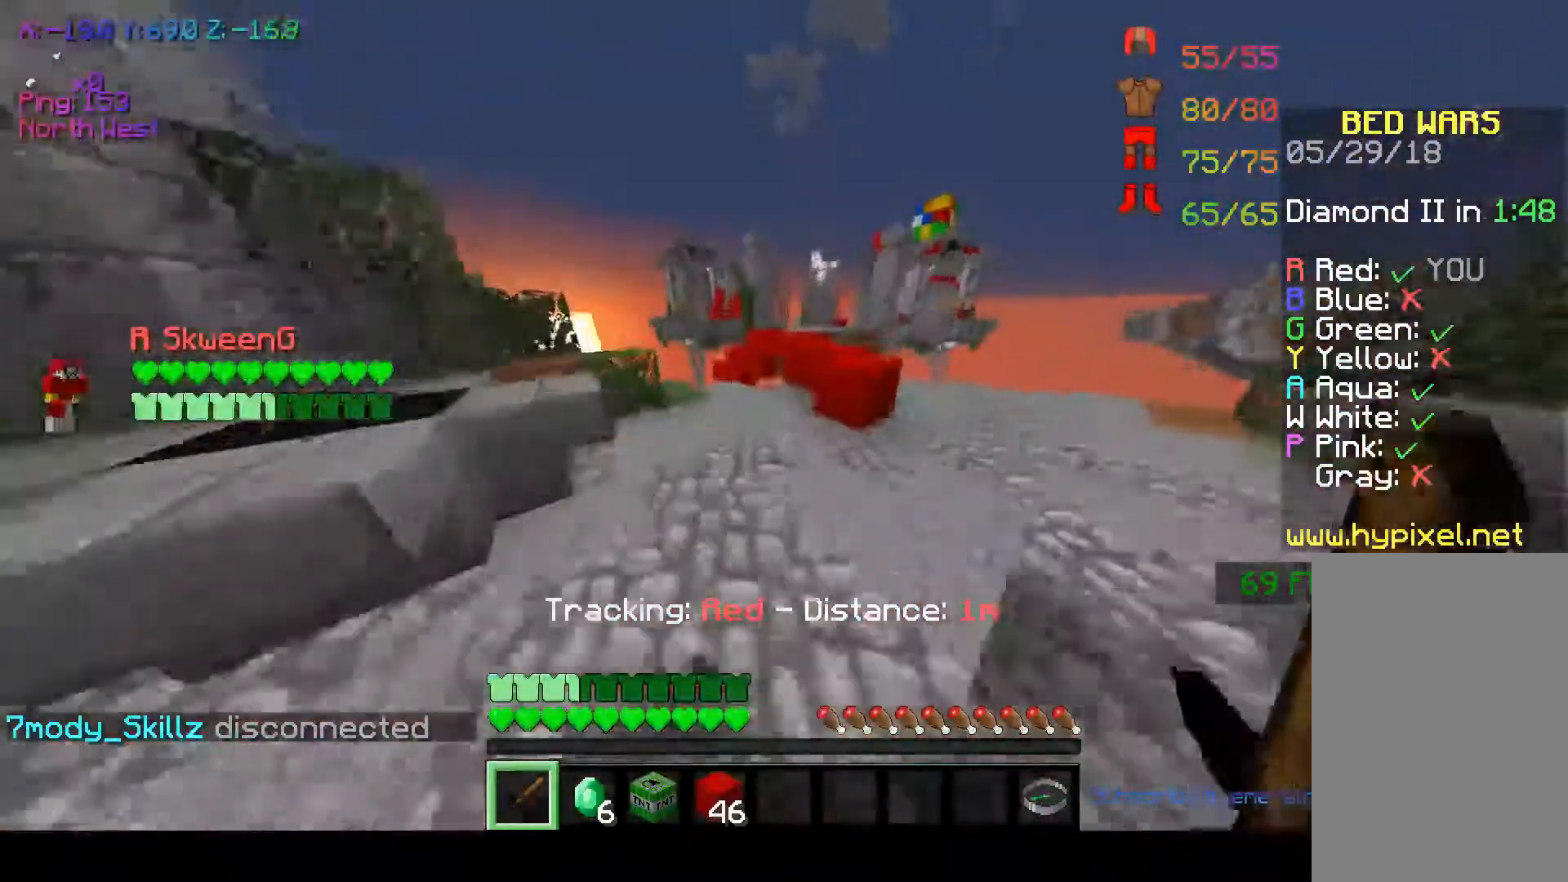
{"keys": ["d", "w"], "mouse": [], "events": [[467, "d", "down"]]}
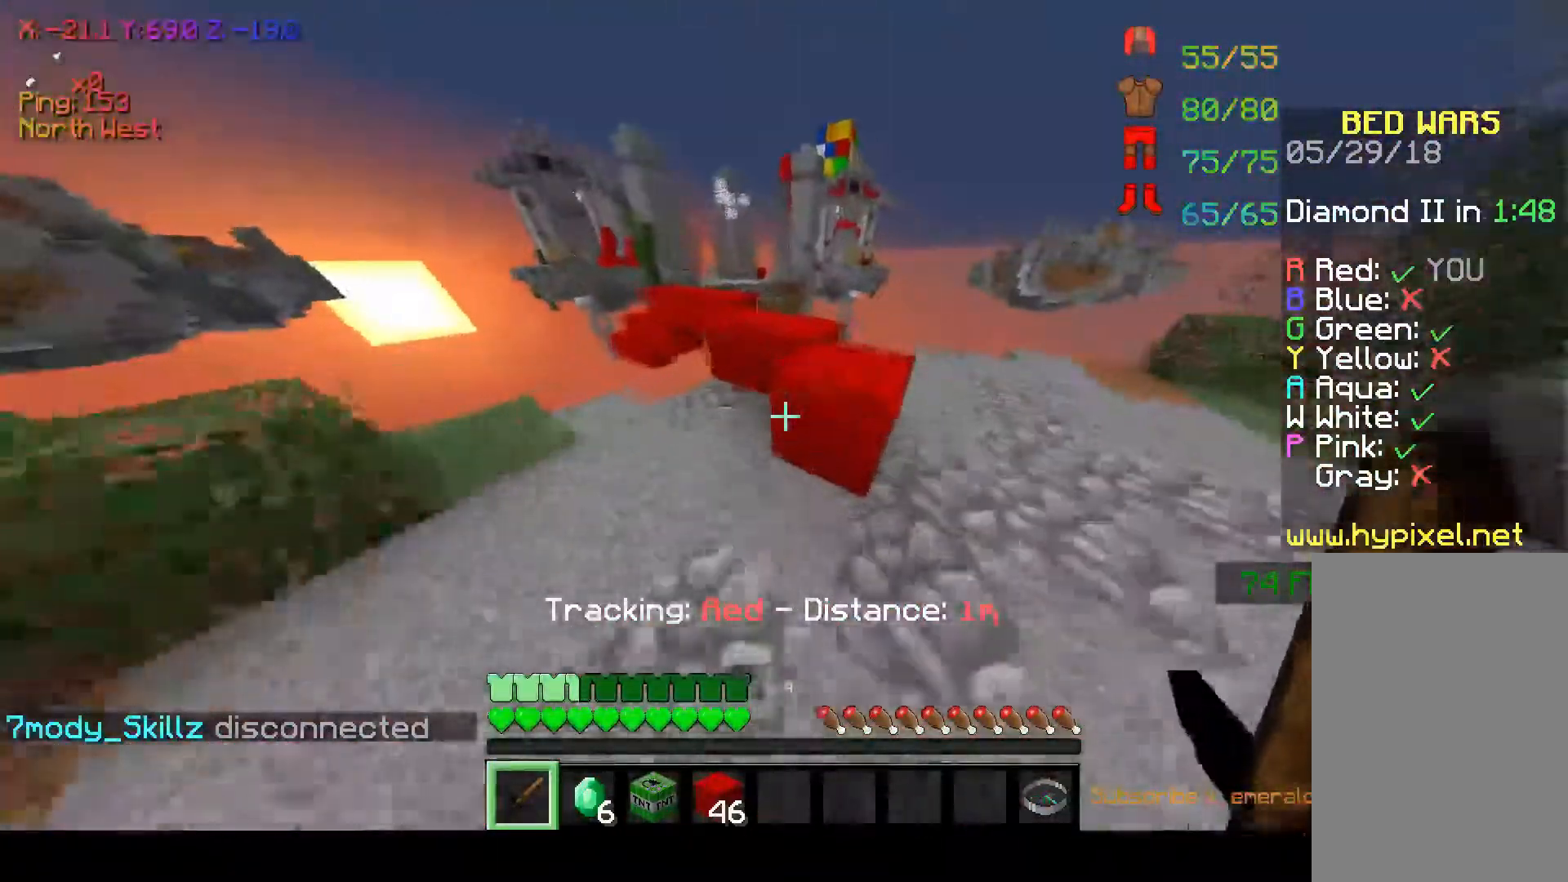
{"keys": [], "mouse": [], "events": [[67, "space", "down"], [217, "d", "up"], [267, "space", "up"], [450, "w", "up"]]}
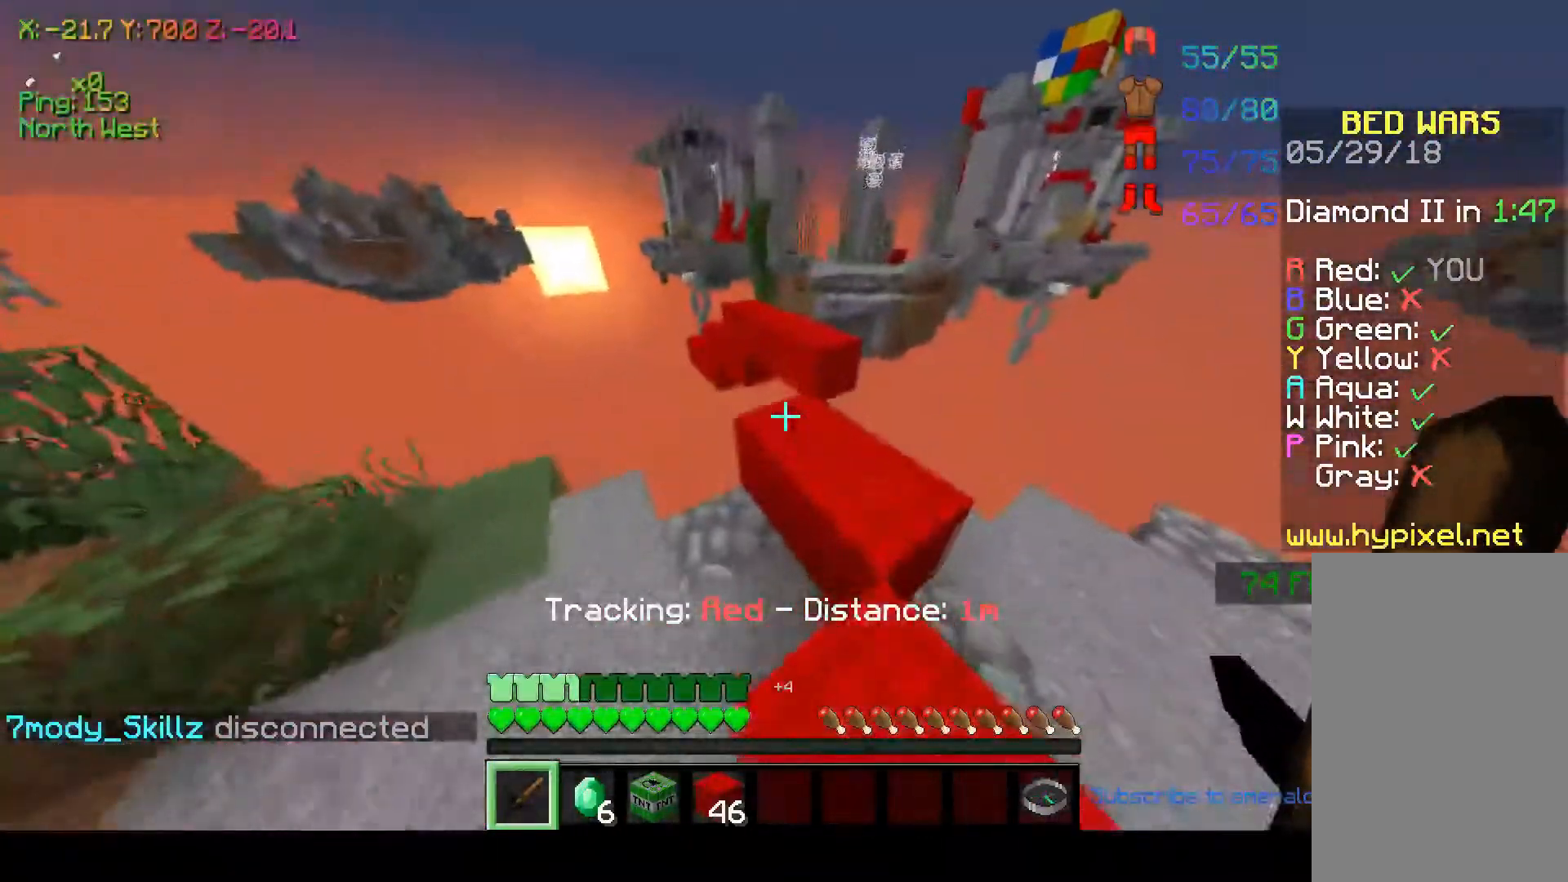
{"keys": ["w"], "mouse": [], "events": [[167, "d", "down"], [300, "d", "up"], [417, "w", "down"]]}
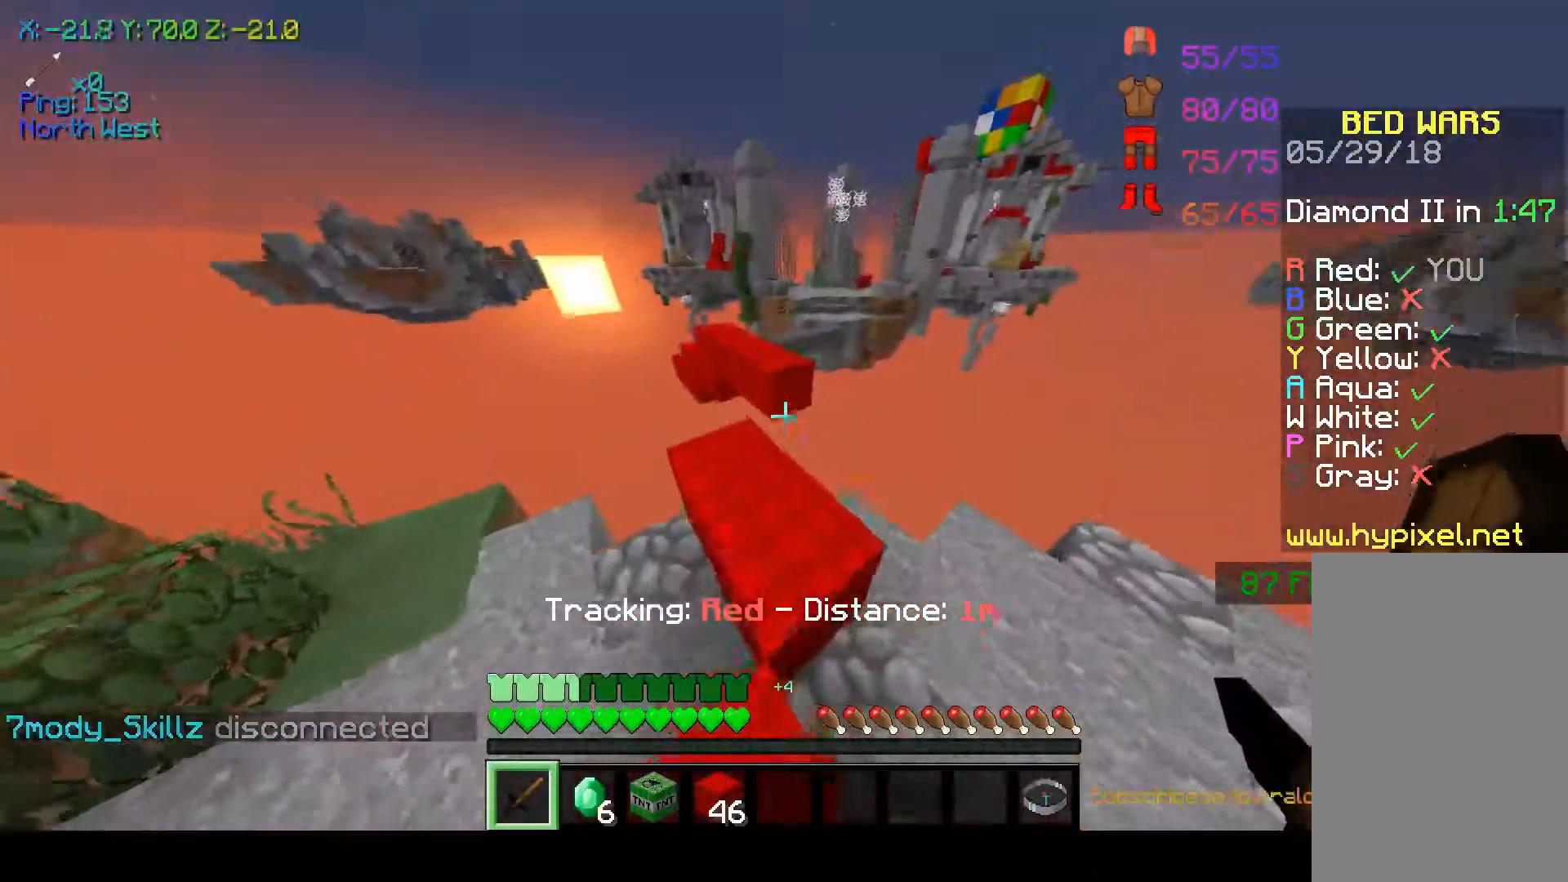
{"keys": ["w"], "mouse": [], "events": [[317, "space", "down"], [500, "space", "up"]]}
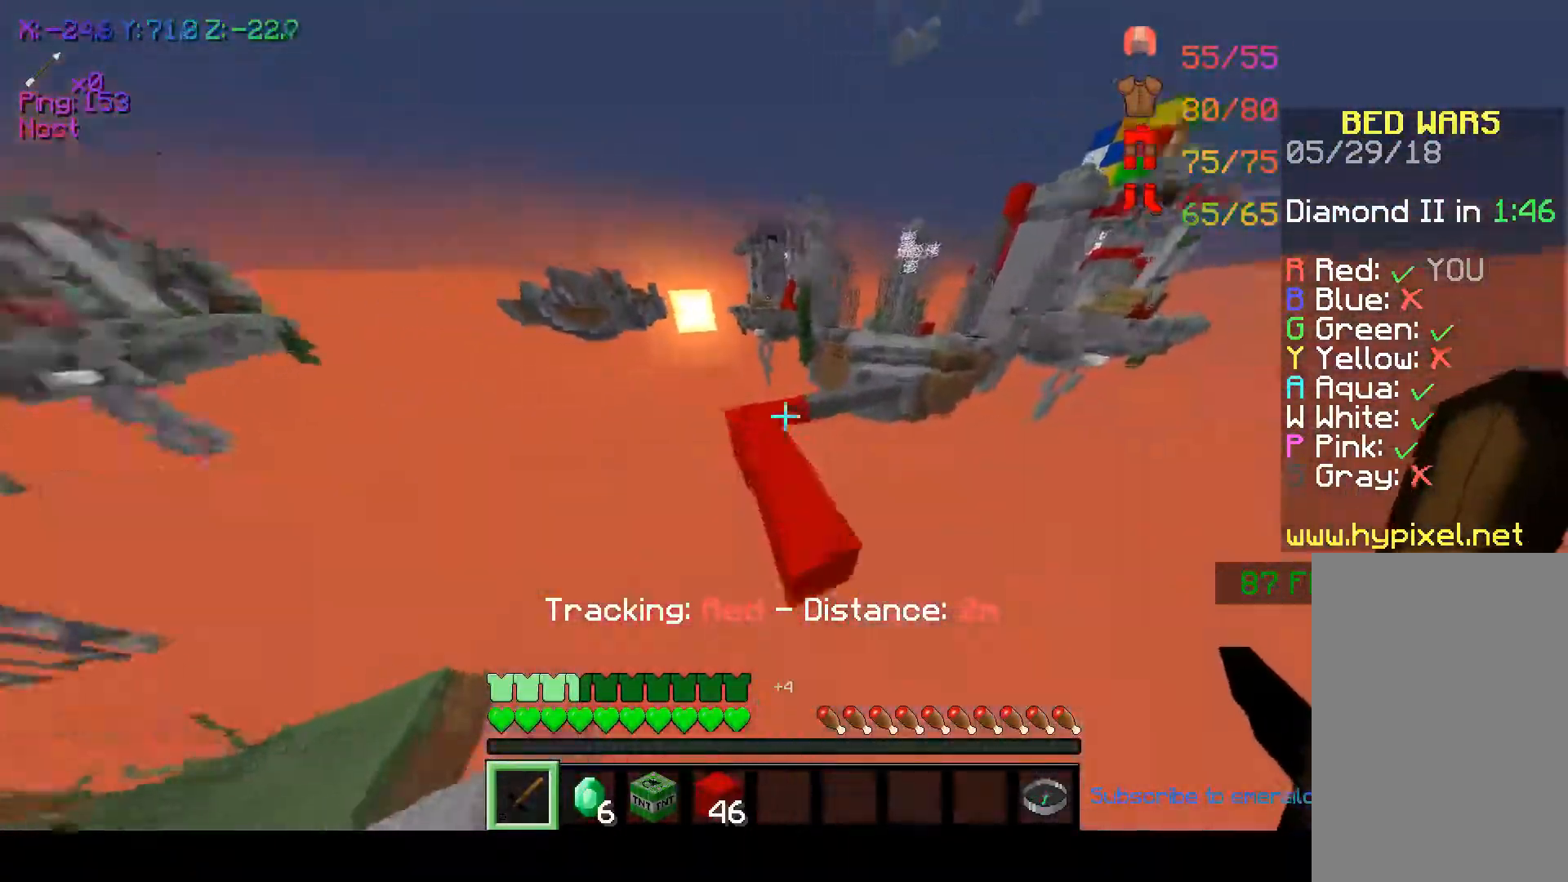
{"keys": ["a", "w"], "mouse": [], "events": [[367, "a", "down"]]}
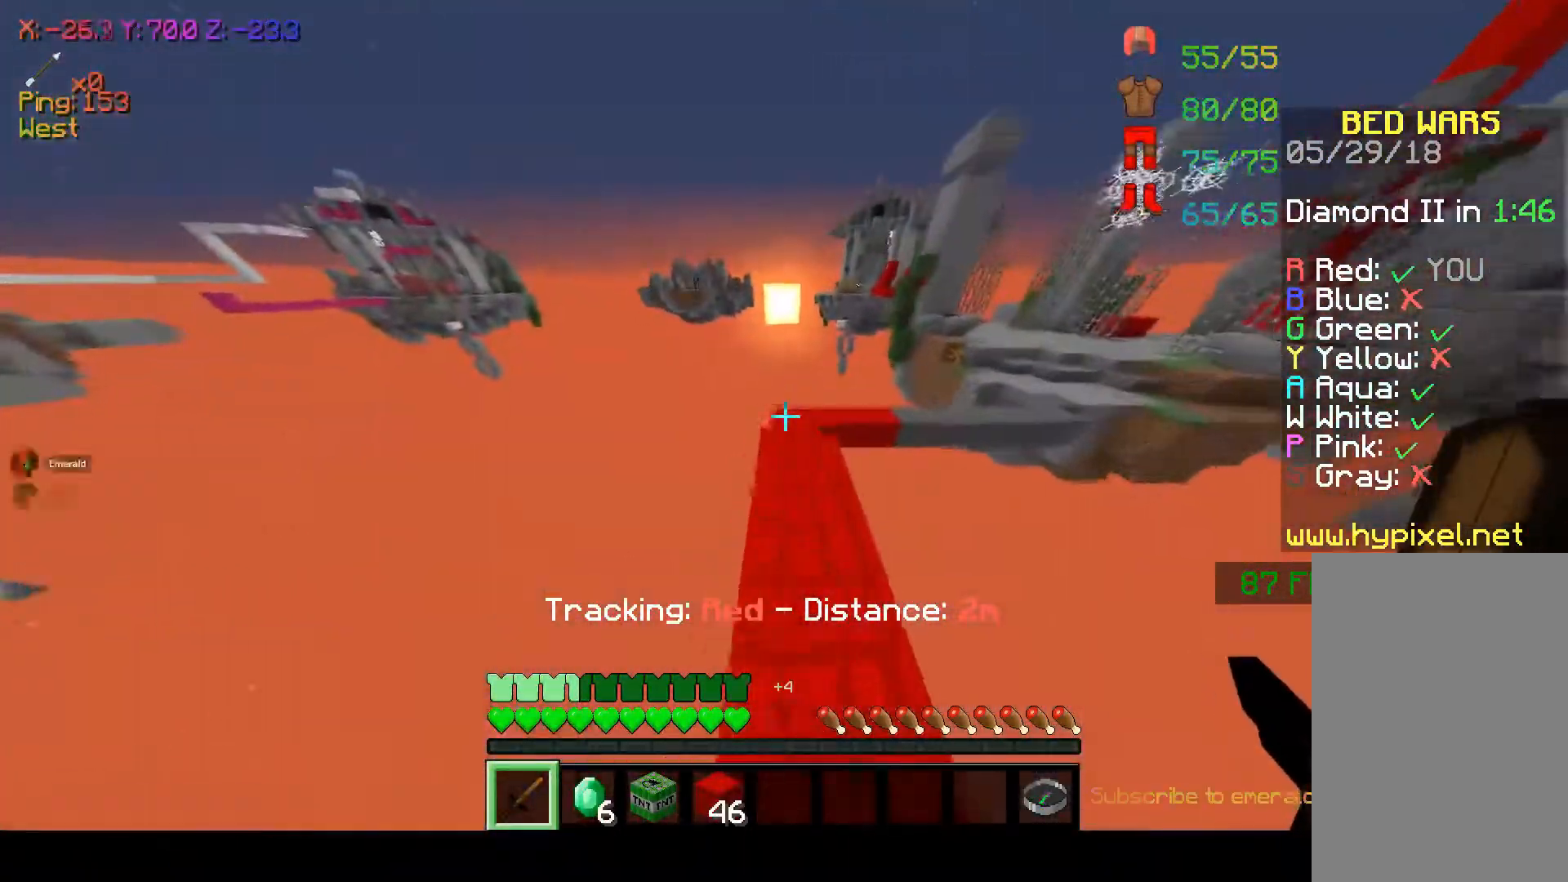
{"keys": ["w"], "mouse": [], "events": [[17, "a", "up"]]}
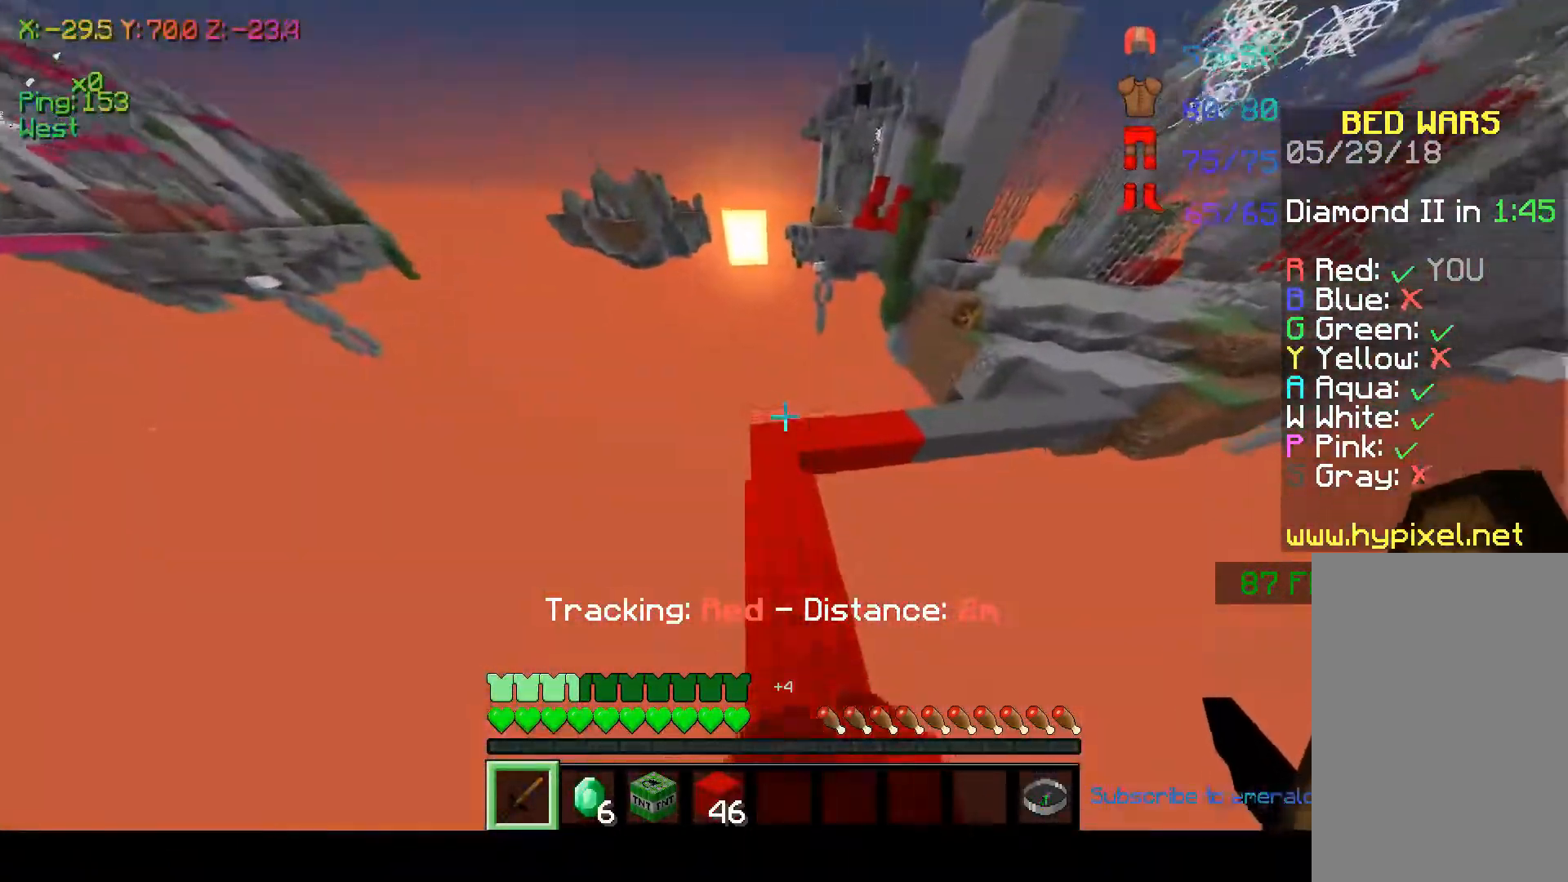
{"keys": ["w"], "mouse": [], "events": []}
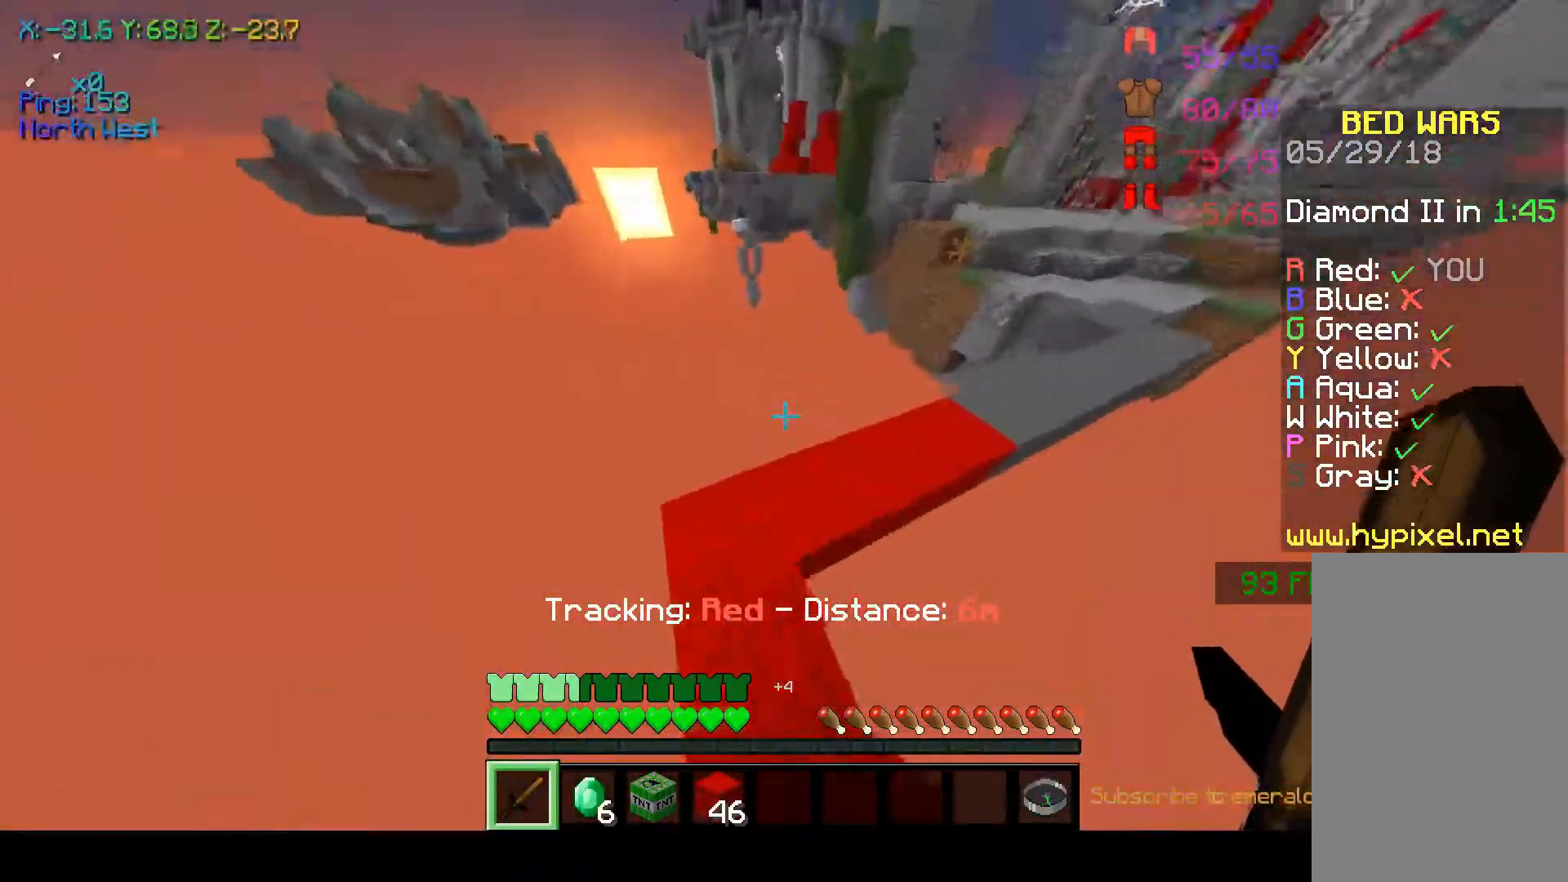
{"keys": ["w"], "mouse": [], "events": []}
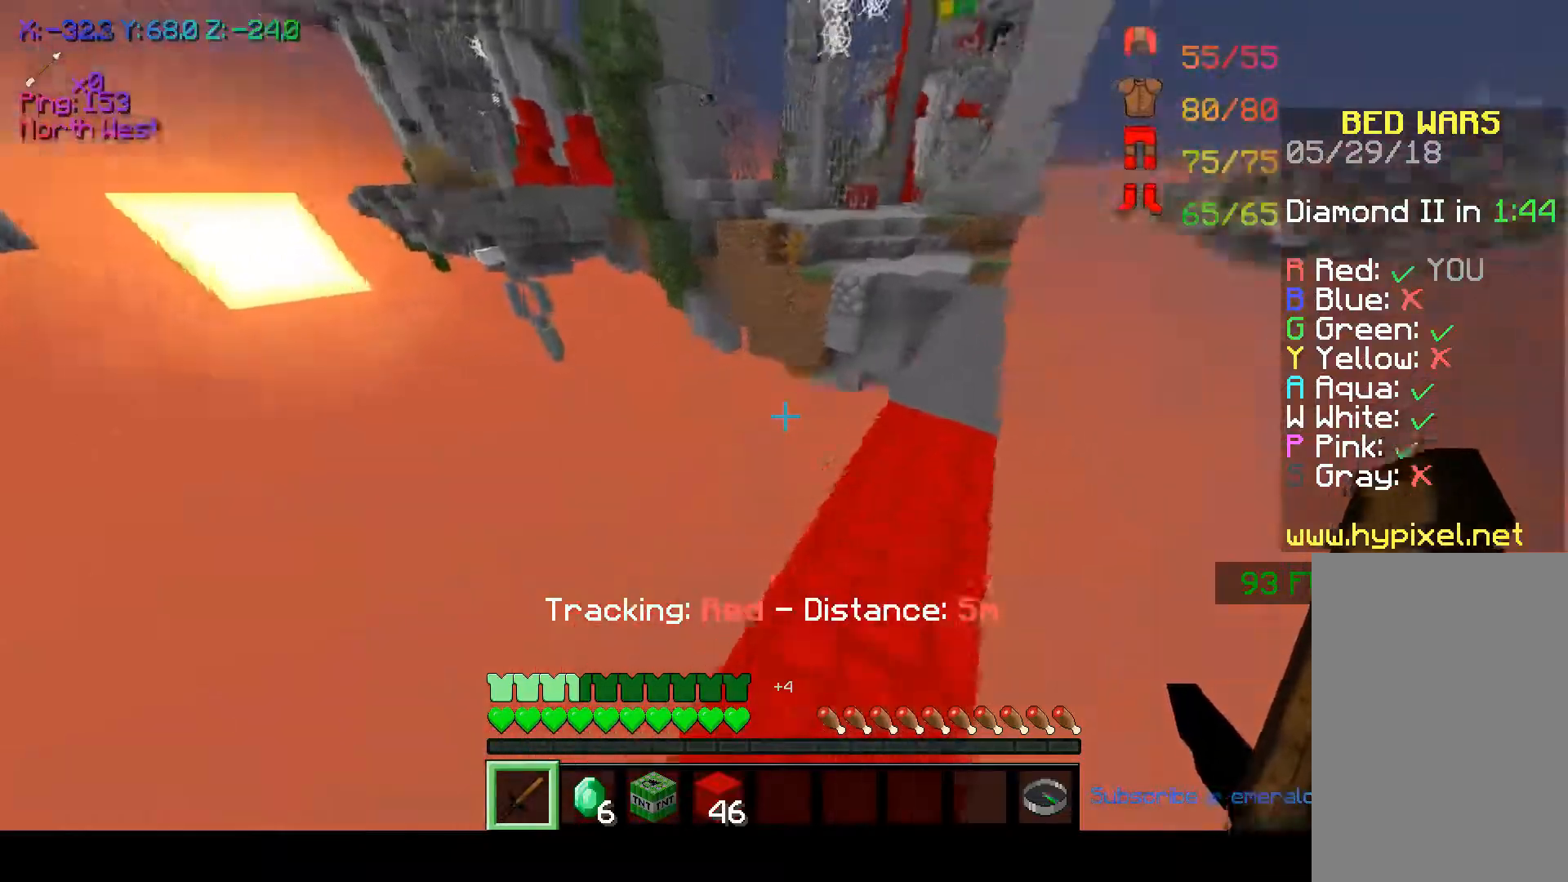
{"keys": ["w"], "mouse": [], "events": [[17, "w", "up"], [217, "w", "down"]]}
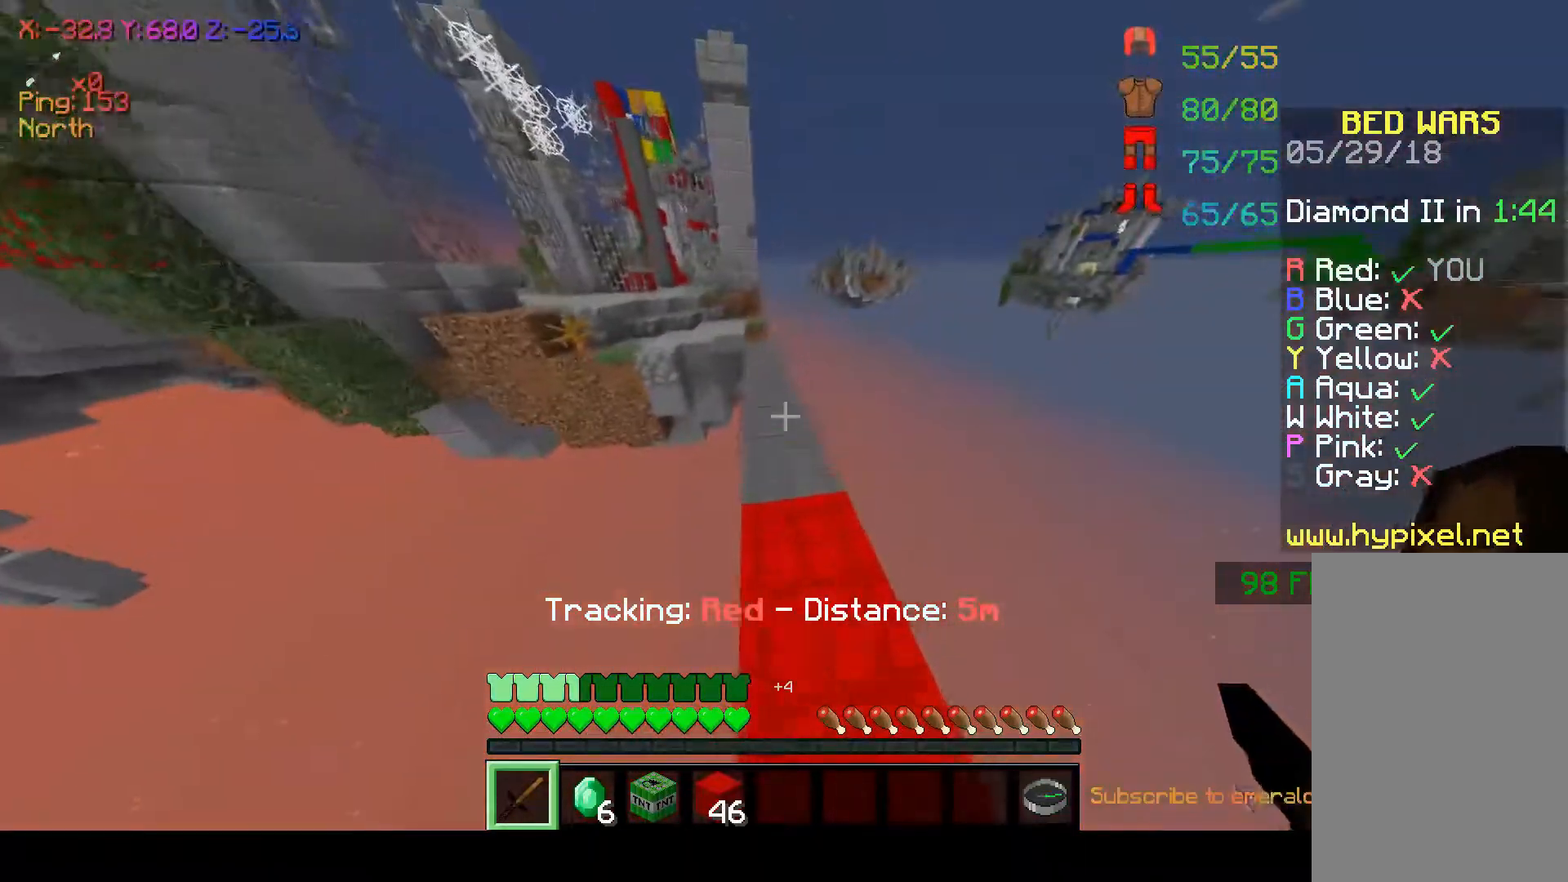
{"keys": ["w"], "mouse": [], "events": []}
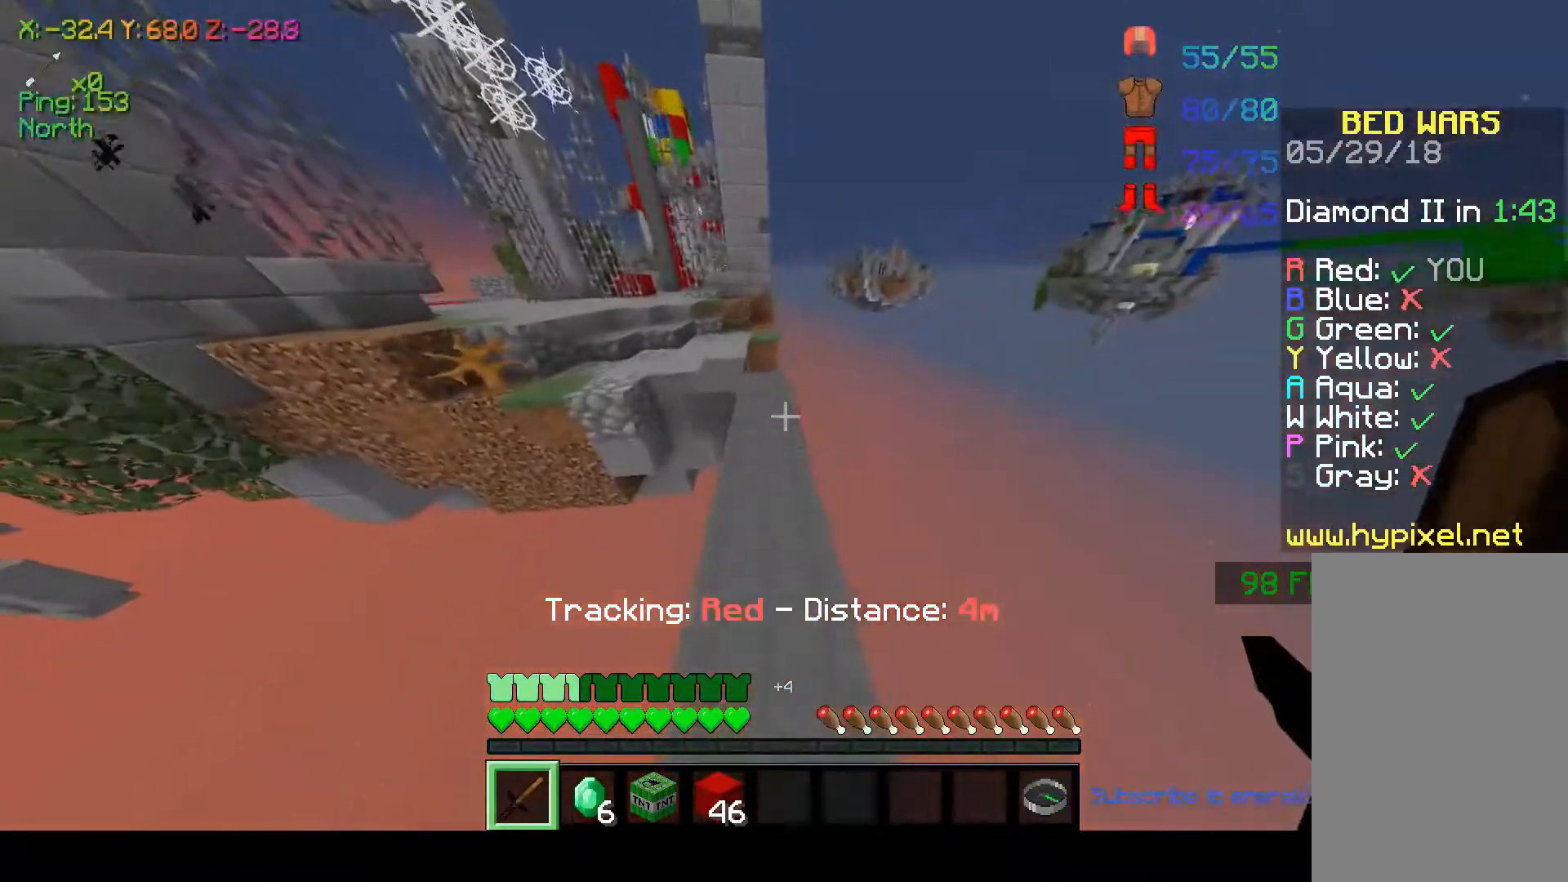
{"keys": ["w"], "mouse": [], "events": []}
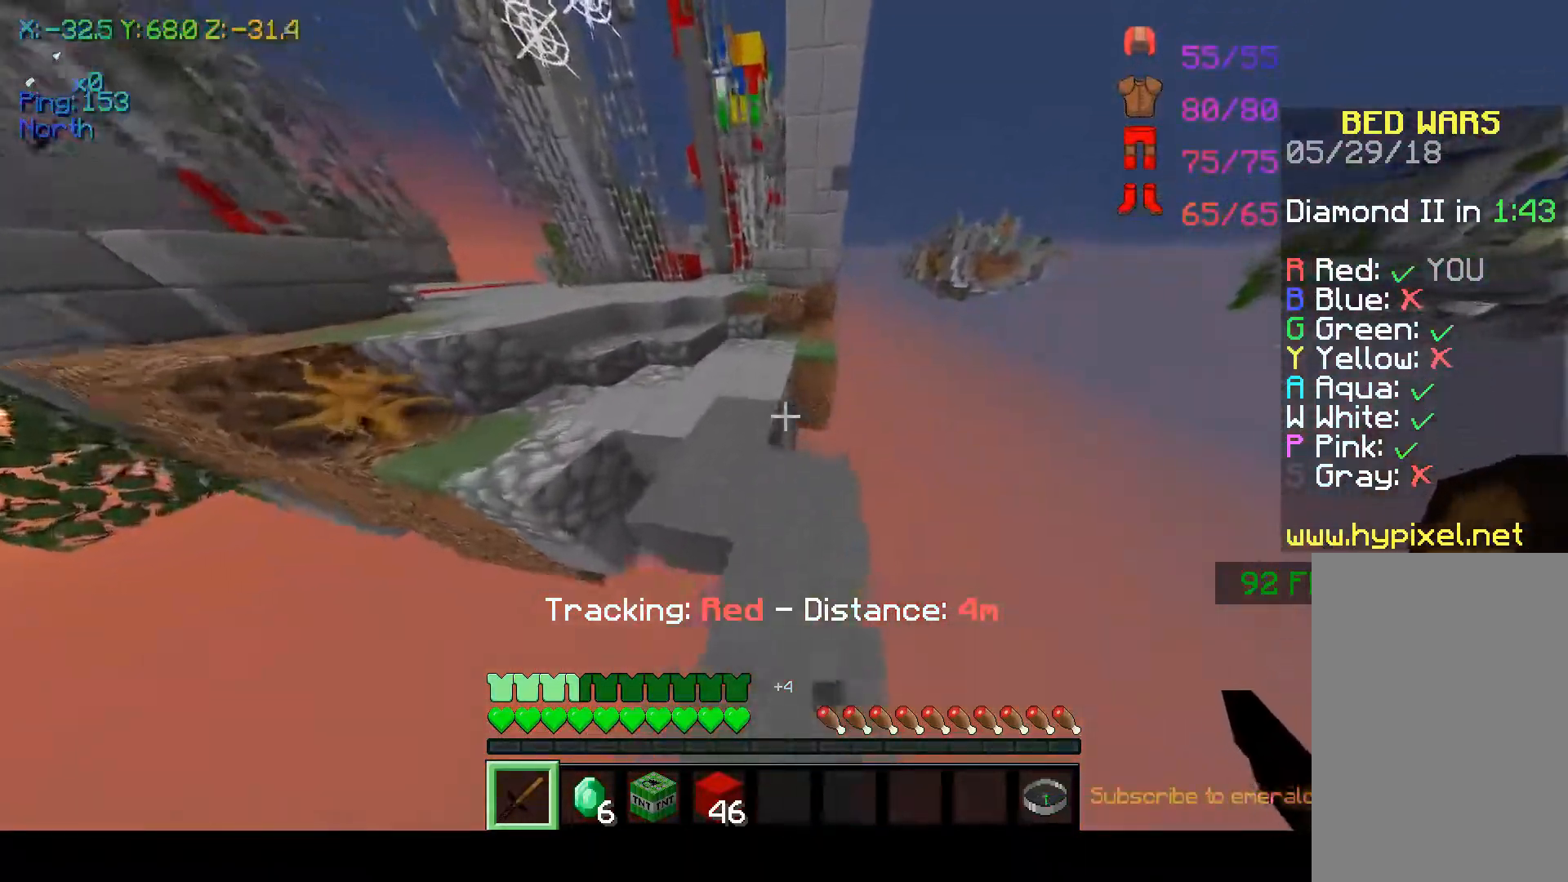
{"keys": ["w"], "mouse": [], "events": [[167, "a", "down"], [317, "a", "up"]]}
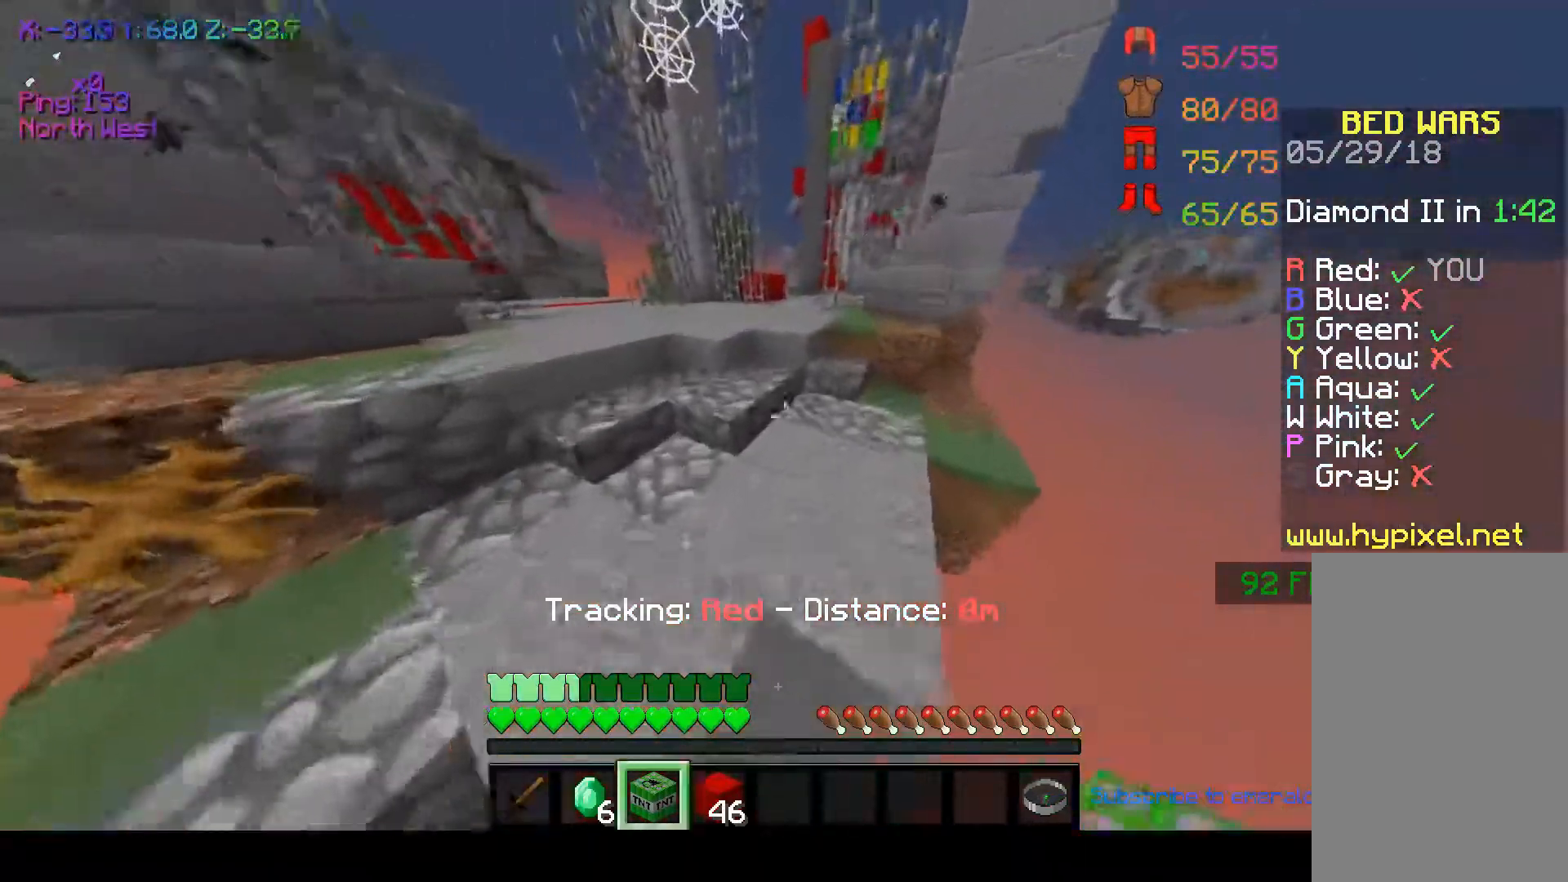
{"keys": ["w"], "mouse": [], "events": [[217, "space", "down"], [367, "space", "up"]]}
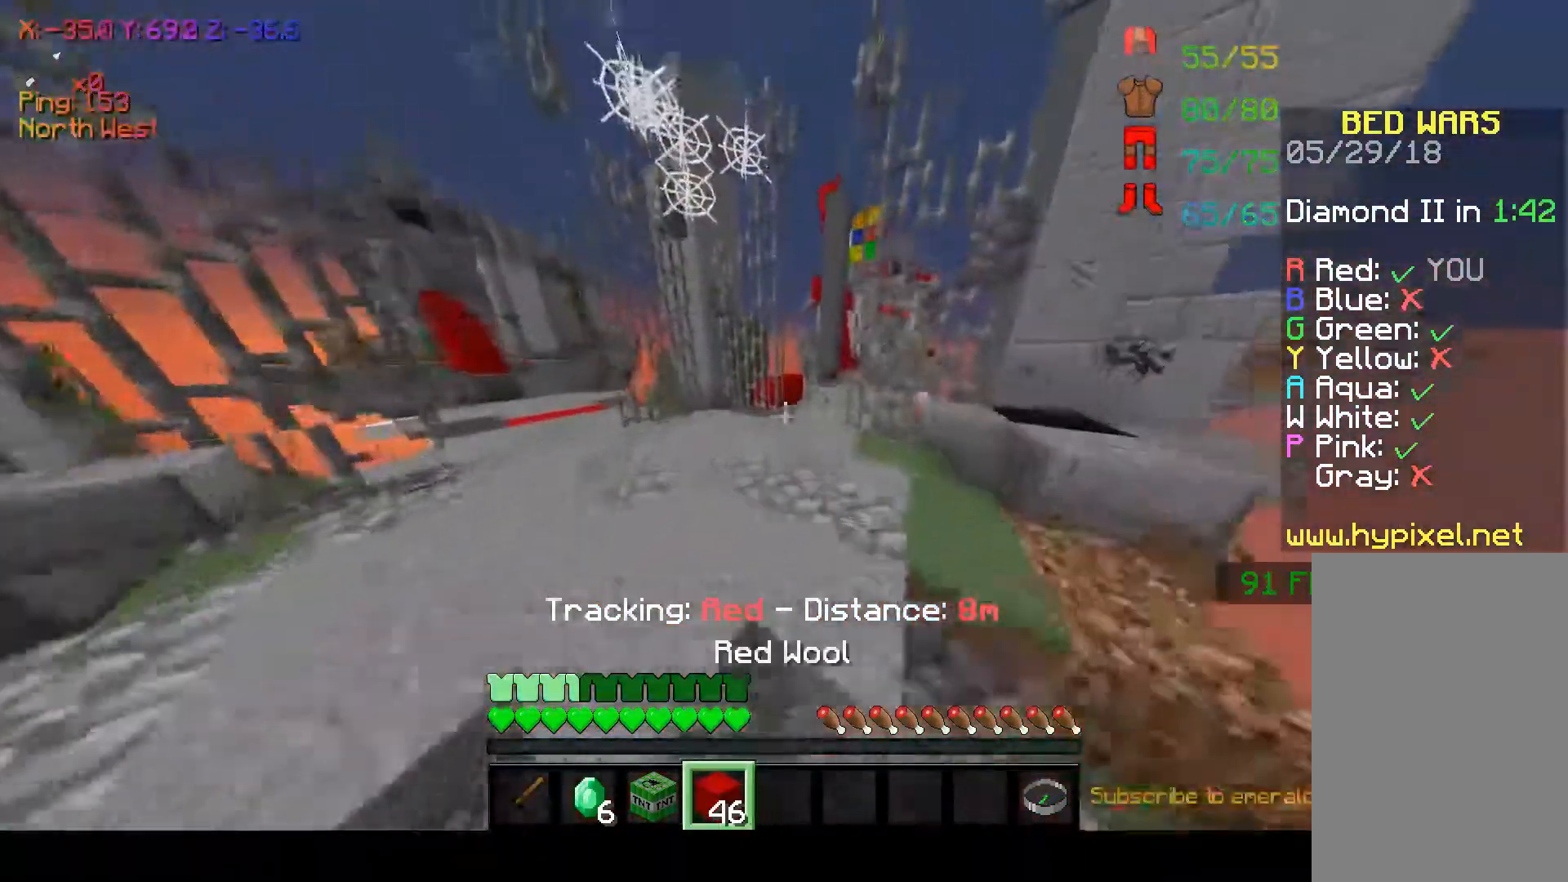
{"keys": ["w"], "mouse": ["left"], "events": [[117, "space", "down"], [367, "mouse_left", "down"], [367, "space", "up"], [467, "mouse_left", "up"], [500, "mouse_left", "down"]]}
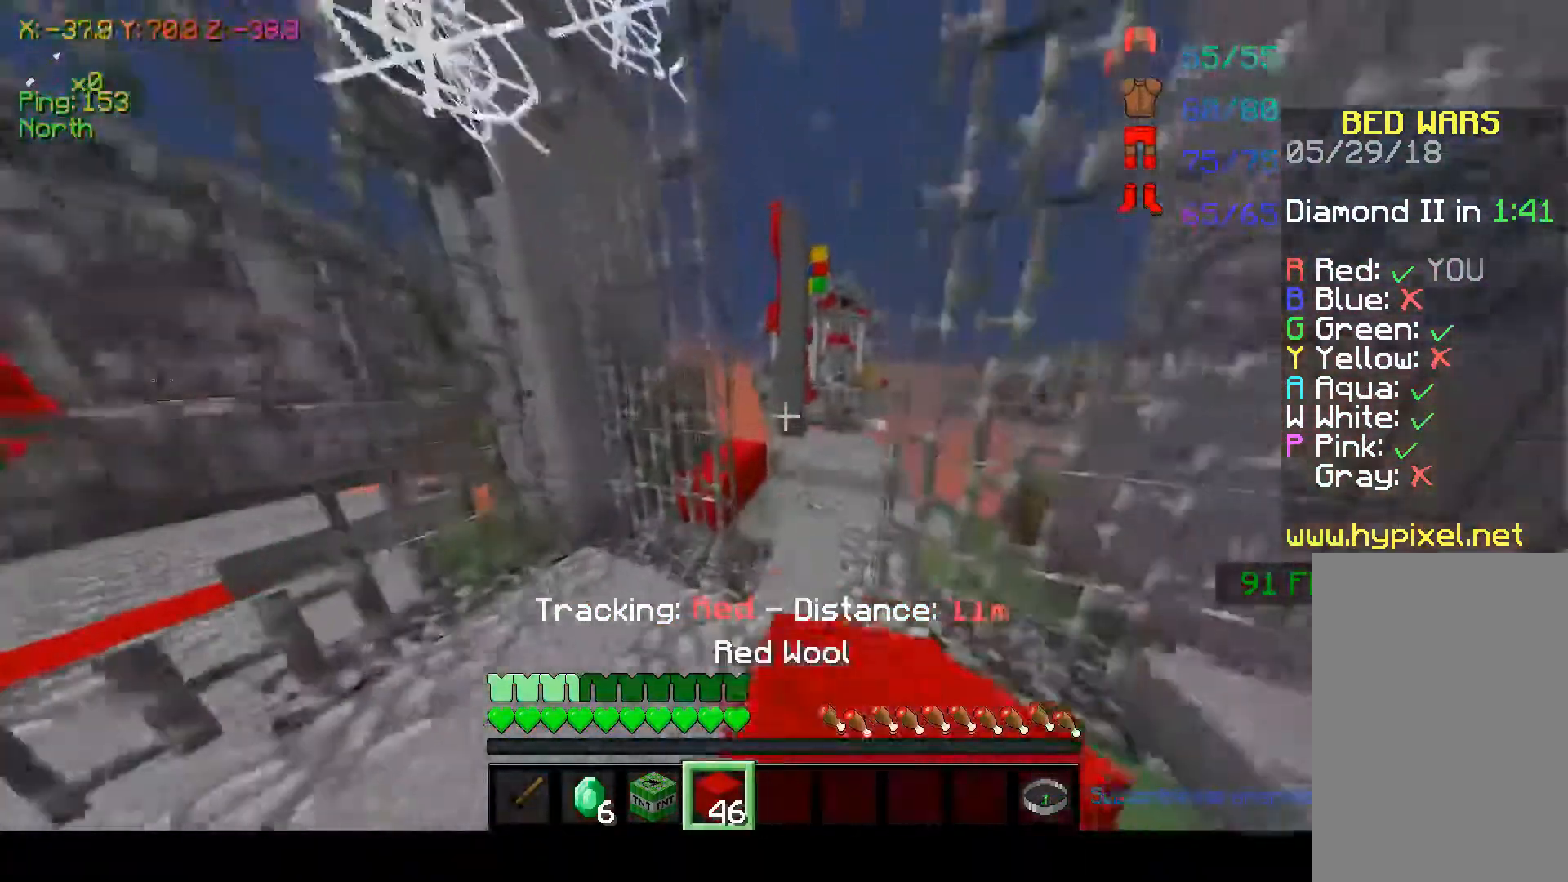
{"keys": [], "mouse": [], "events": [[67, "mouse_left", "up"], [117, "d", "down"], [150, "space", "down"], [383, "d", "up"], [383, "space", "up"], [383, "w", "up"]]}
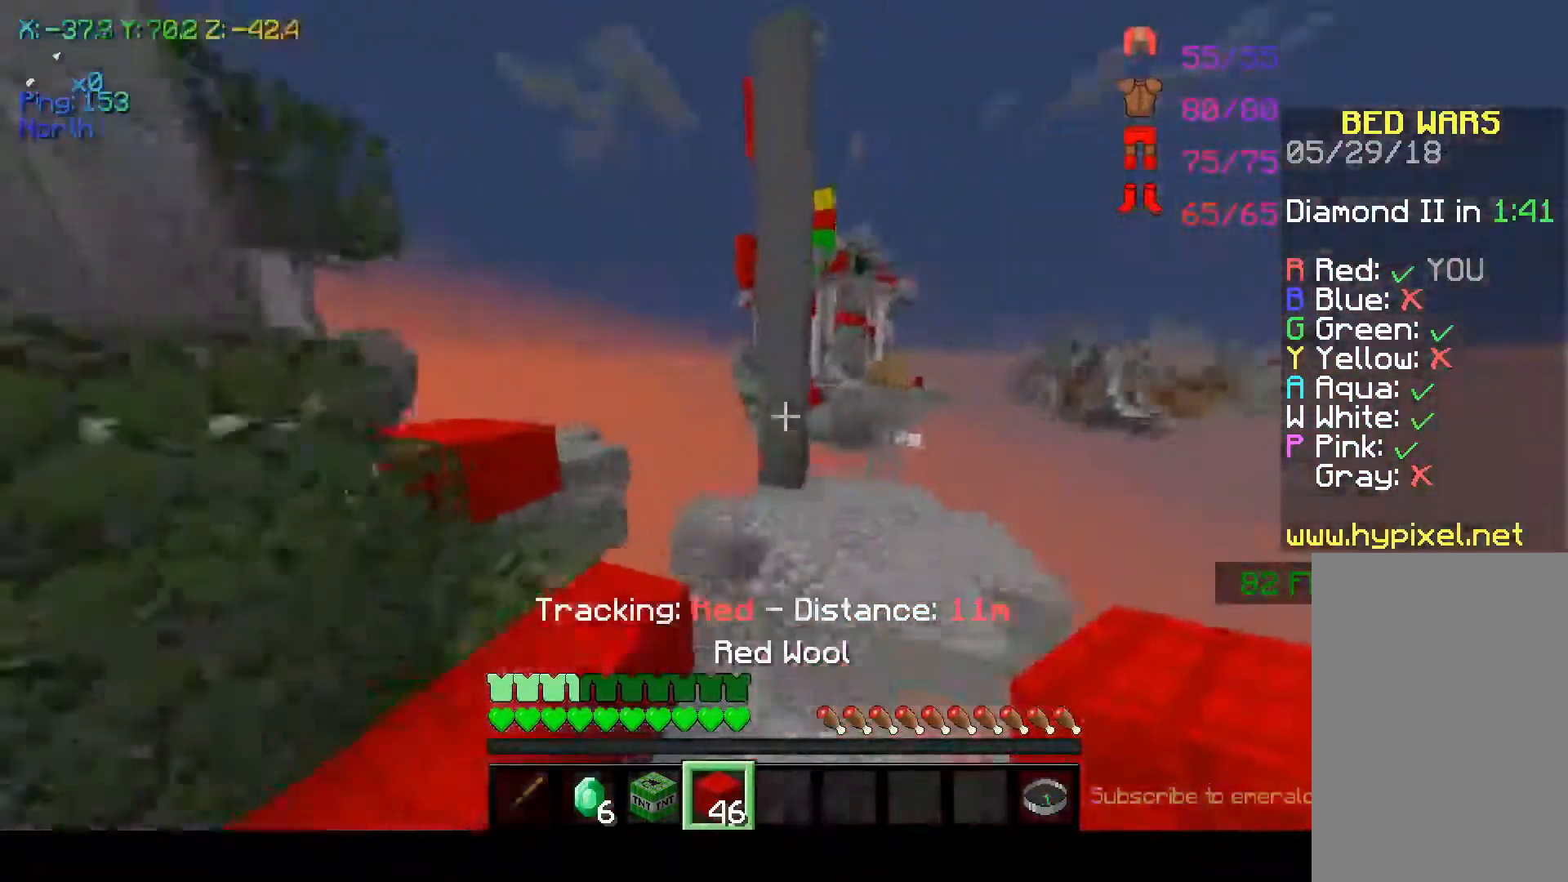
{"keys": ["s"], "mouse": [], "events": [[17, "a", "down"], [217, "s", "down"], [250, "a", "up"]]}
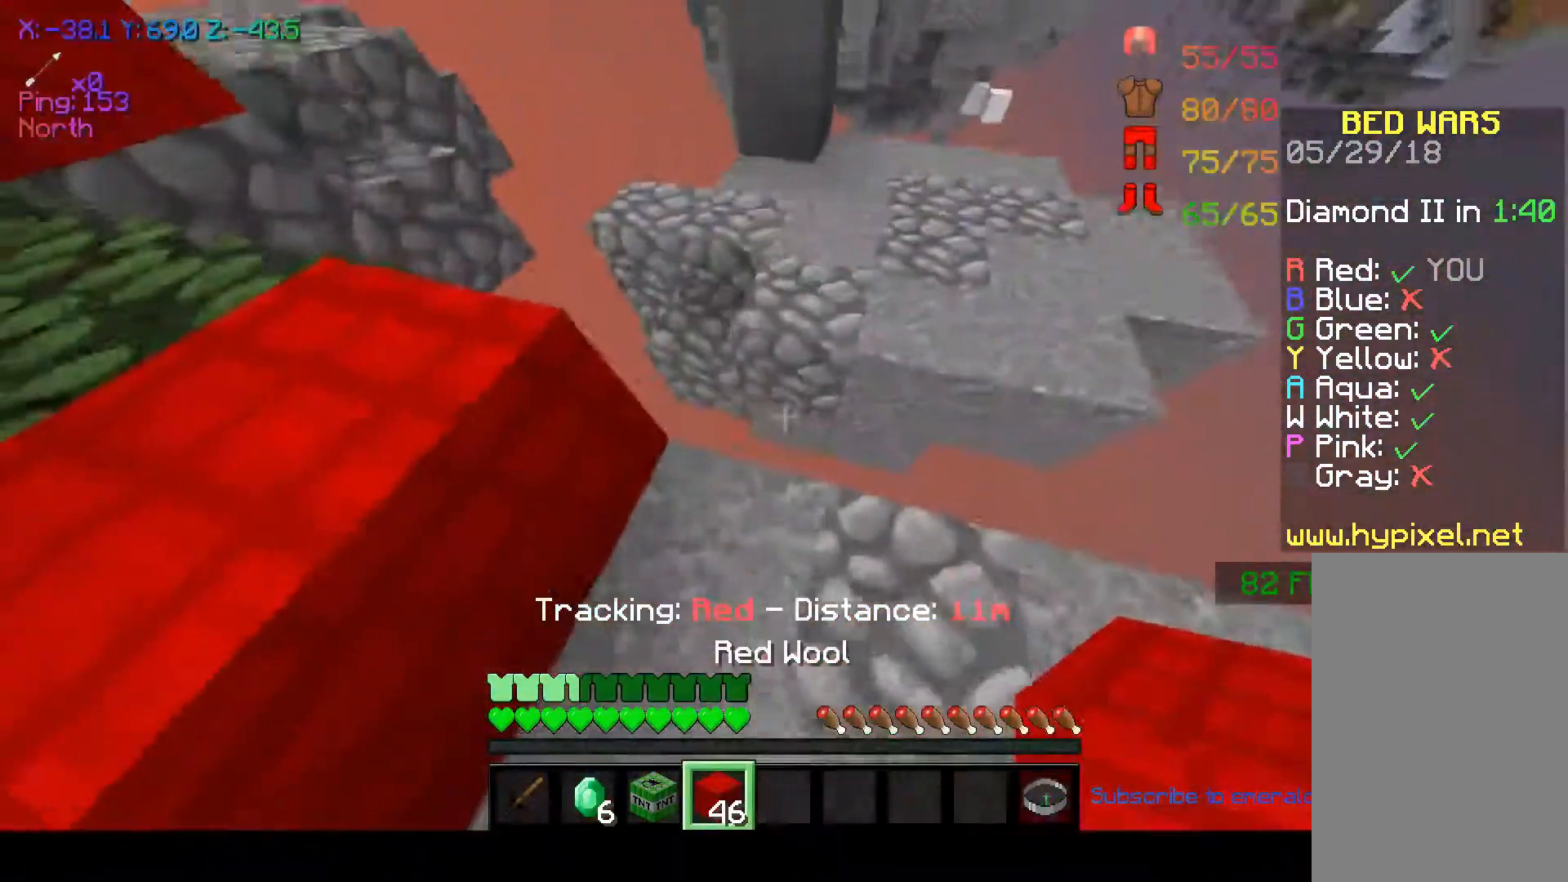
{"keys": ["w"], "mouse": [], "events": [[50, "s", "up"], [167, "mouse_right", "down"], [317, "mouse_right", "up"], [450, "w", "down"]]}
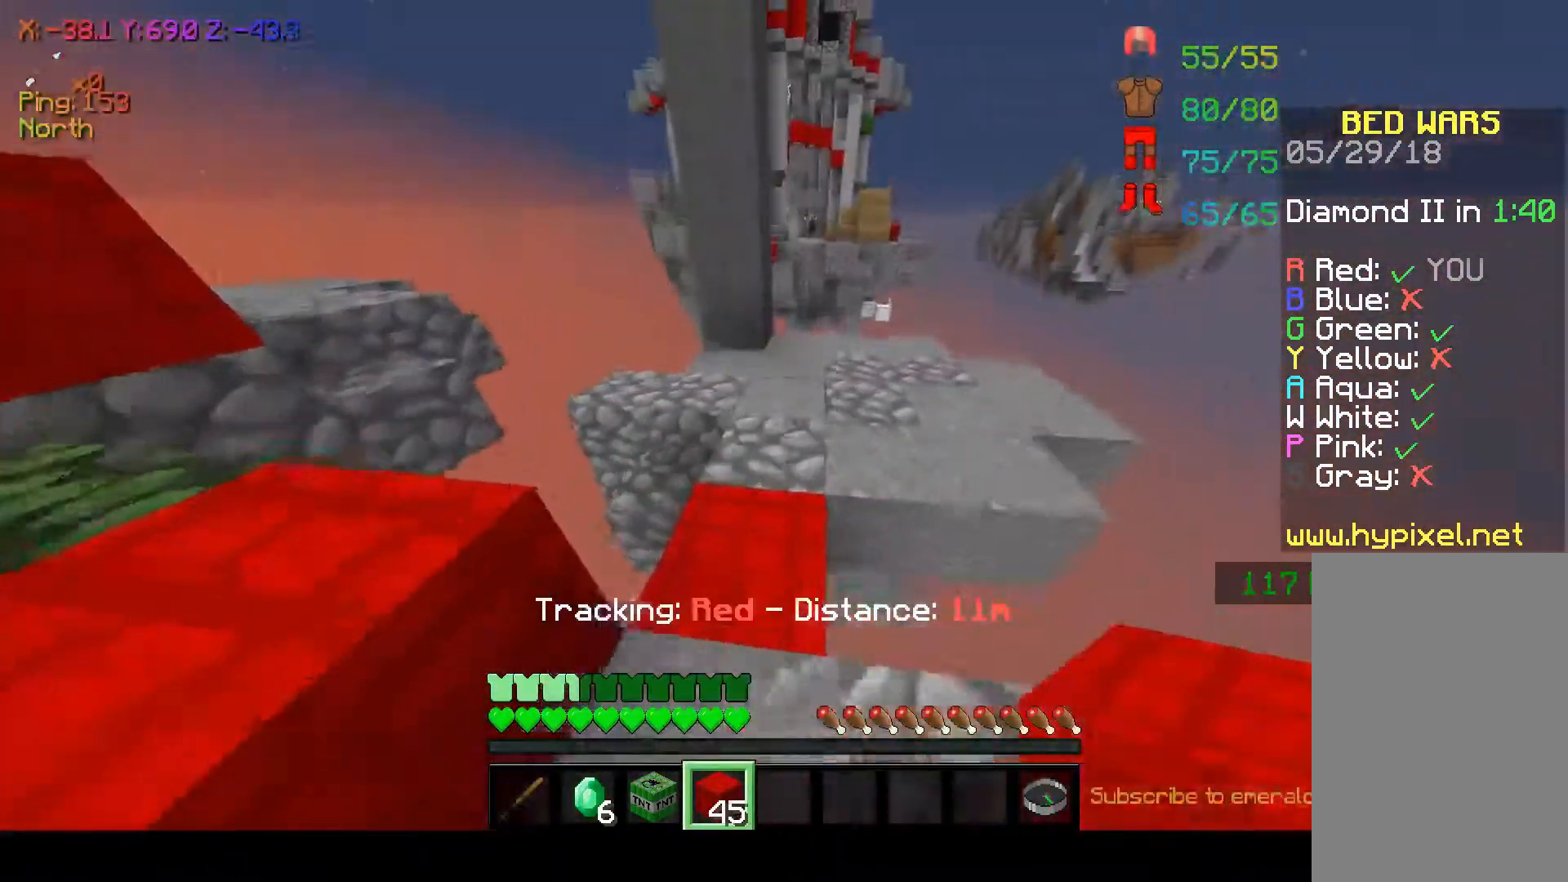
{"keys": ["w"], "mouse": [], "events": []}
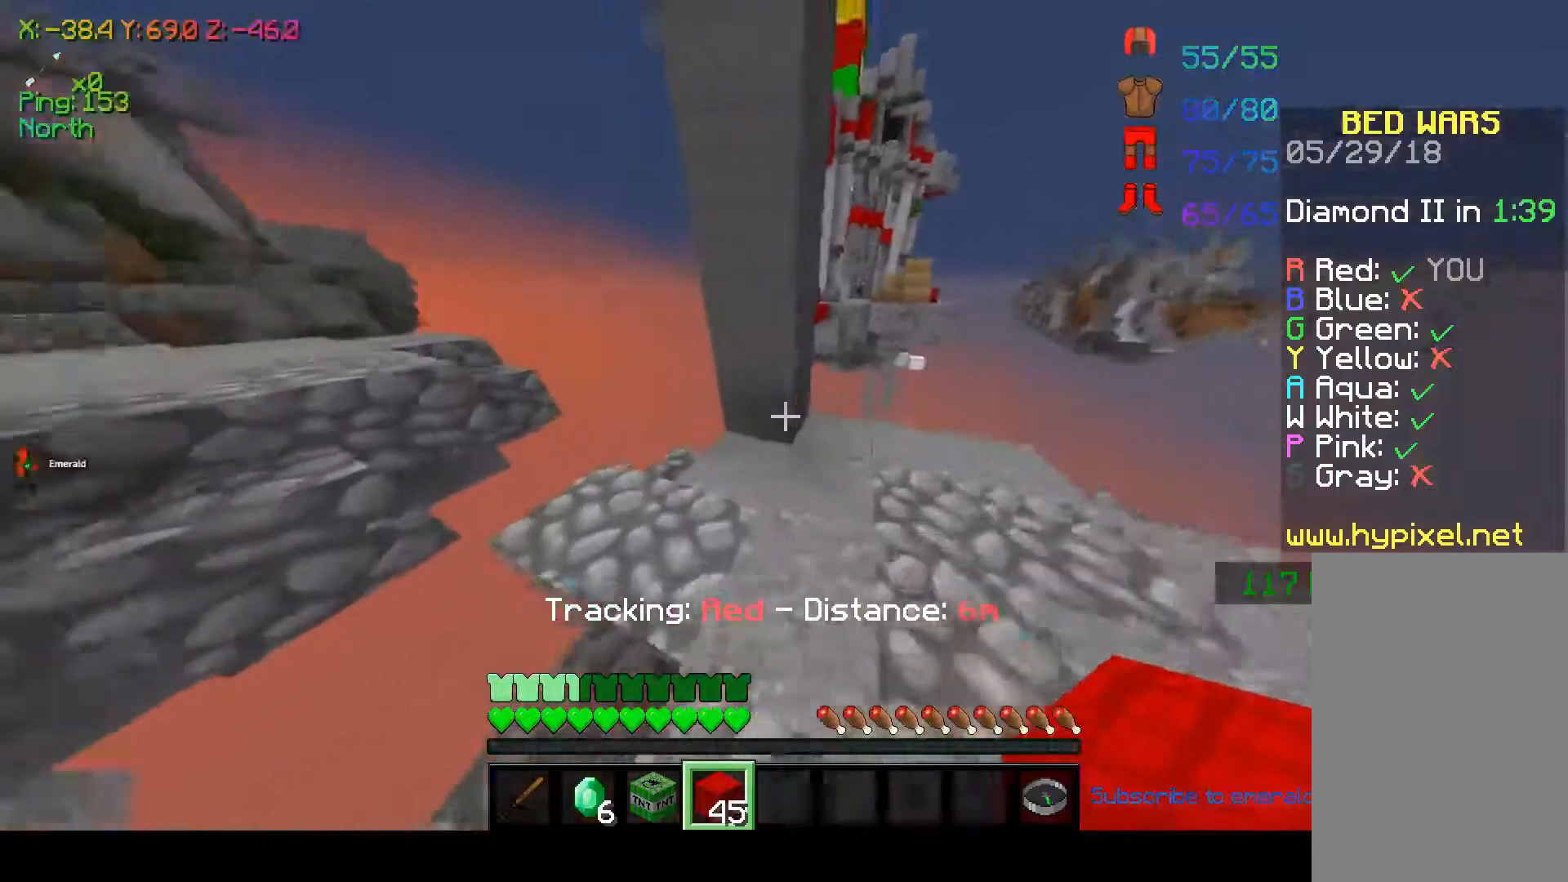
{"keys": ["space"], "mouse": [], "events": [[300, "w", "up"], [400, "space", "down"]]}
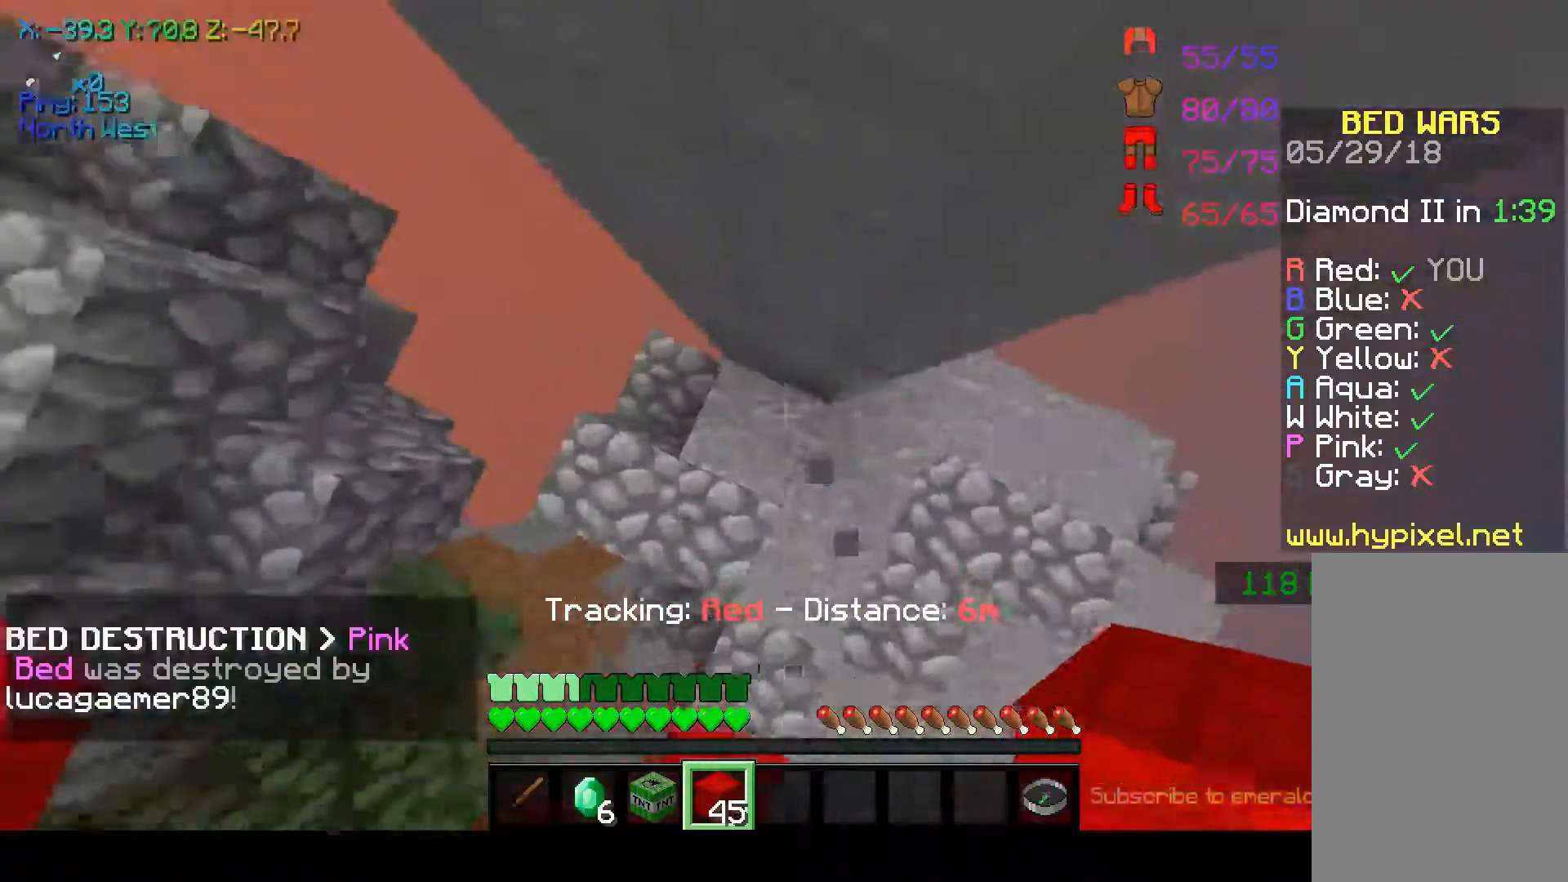
{"keys": ["space"], "mouse": ["right"], "events": [[50, "mouse_right", "down"]]}
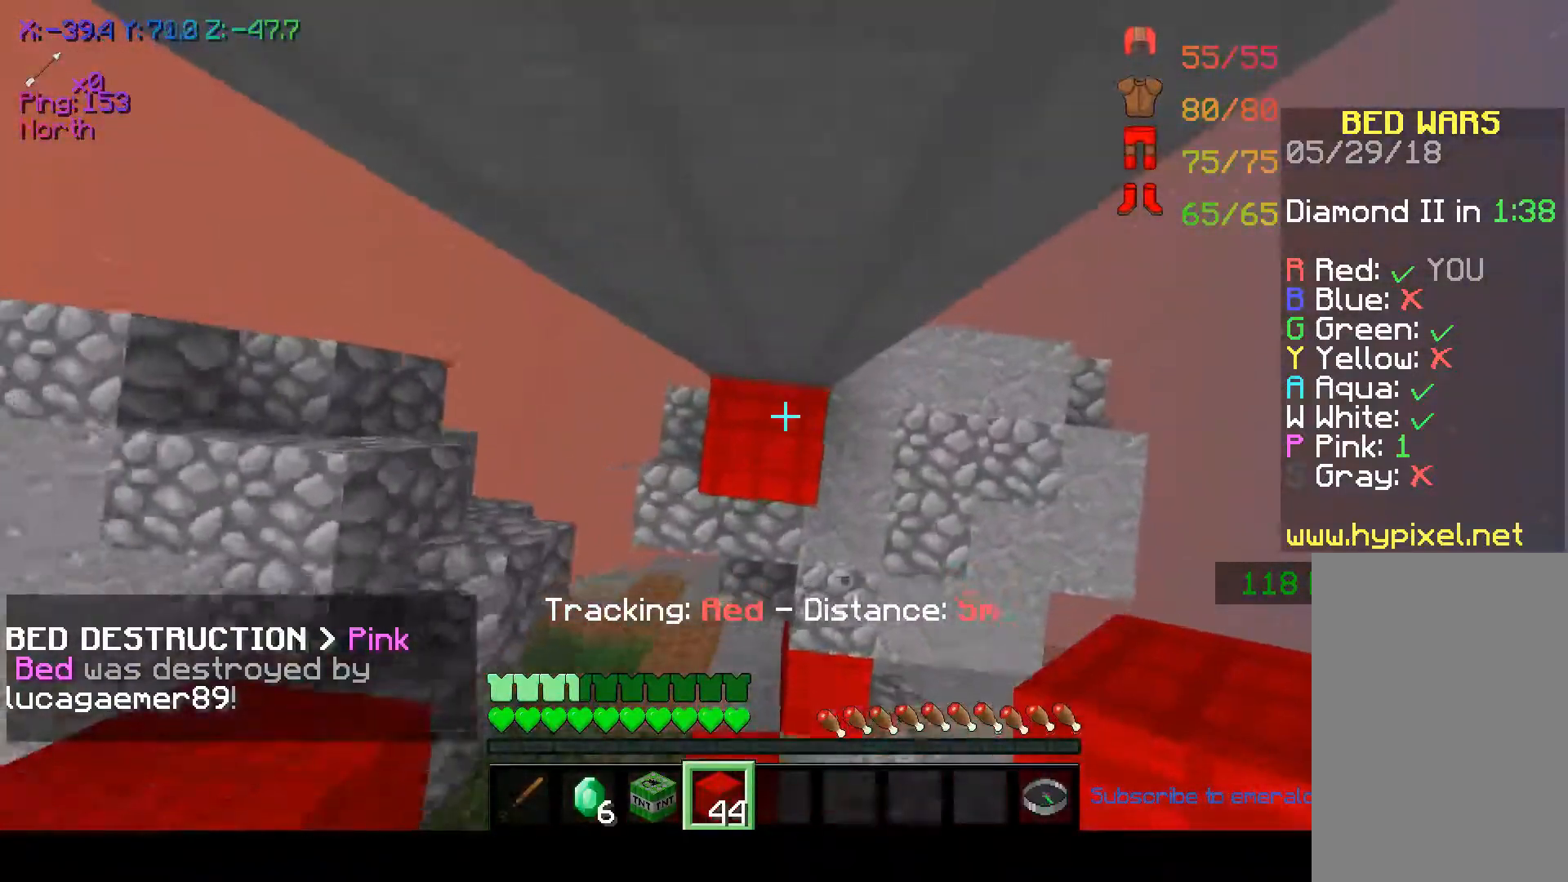
{"keys": ["space"], "mouse": [], "events": [[100, "mouse_right", "up"], [300, "mouse_right", "down"], [350, "mouse_right", "up"], [400, "mouse_right", "down"], [500, "mouse_right", "up"]]}
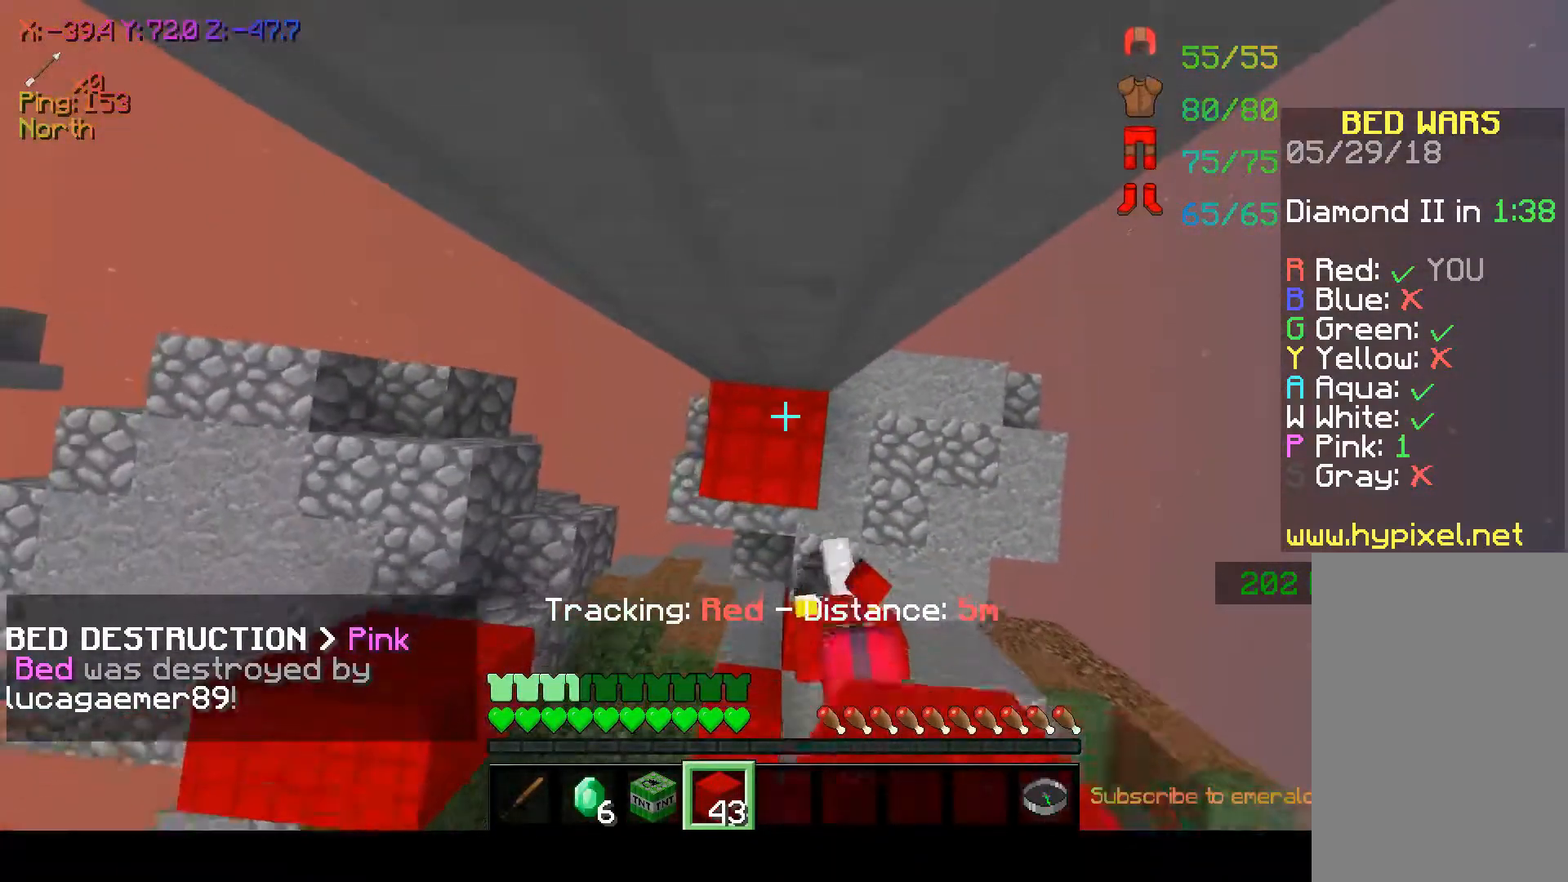
{"keys": ["space"], "mouse": [], "events": [[67, "mouse_right", "down"], [100, "mouse_right", "up"], [150, "mouse_right", "down"], [250, "mouse_right", "up"], [400, "mouse_right", "down"], [450, "mouse_right", "up"]]}
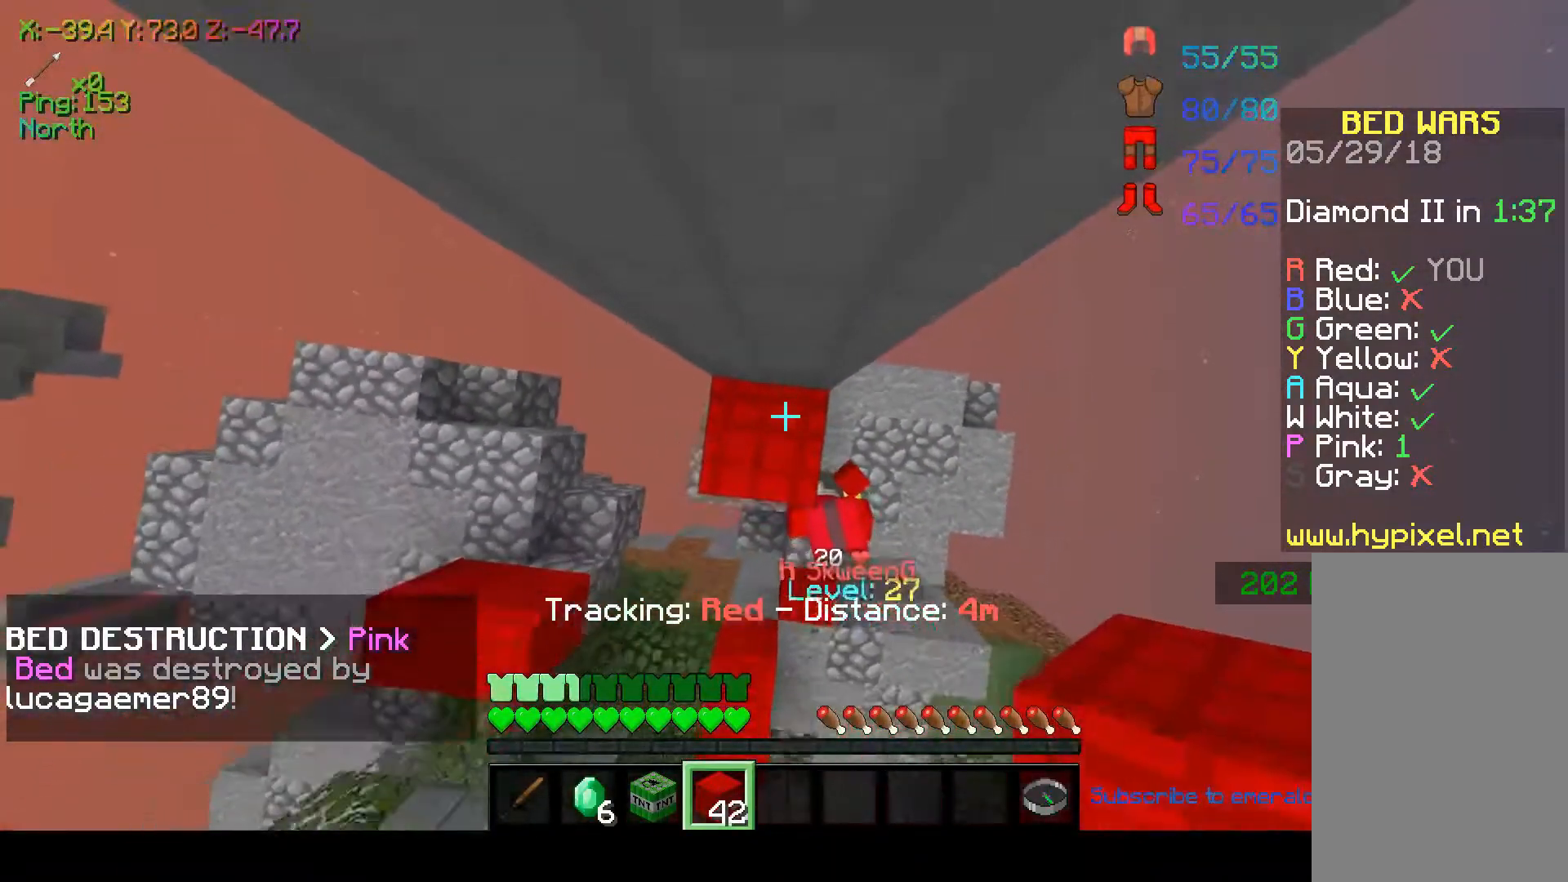
{"keys": ["space"], "mouse": [], "events": [[100, "mouse_right", "down"], [150, "mouse_right", "up"], [300, "mouse_right", "down"], [350, "mouse_right", "up"]]}
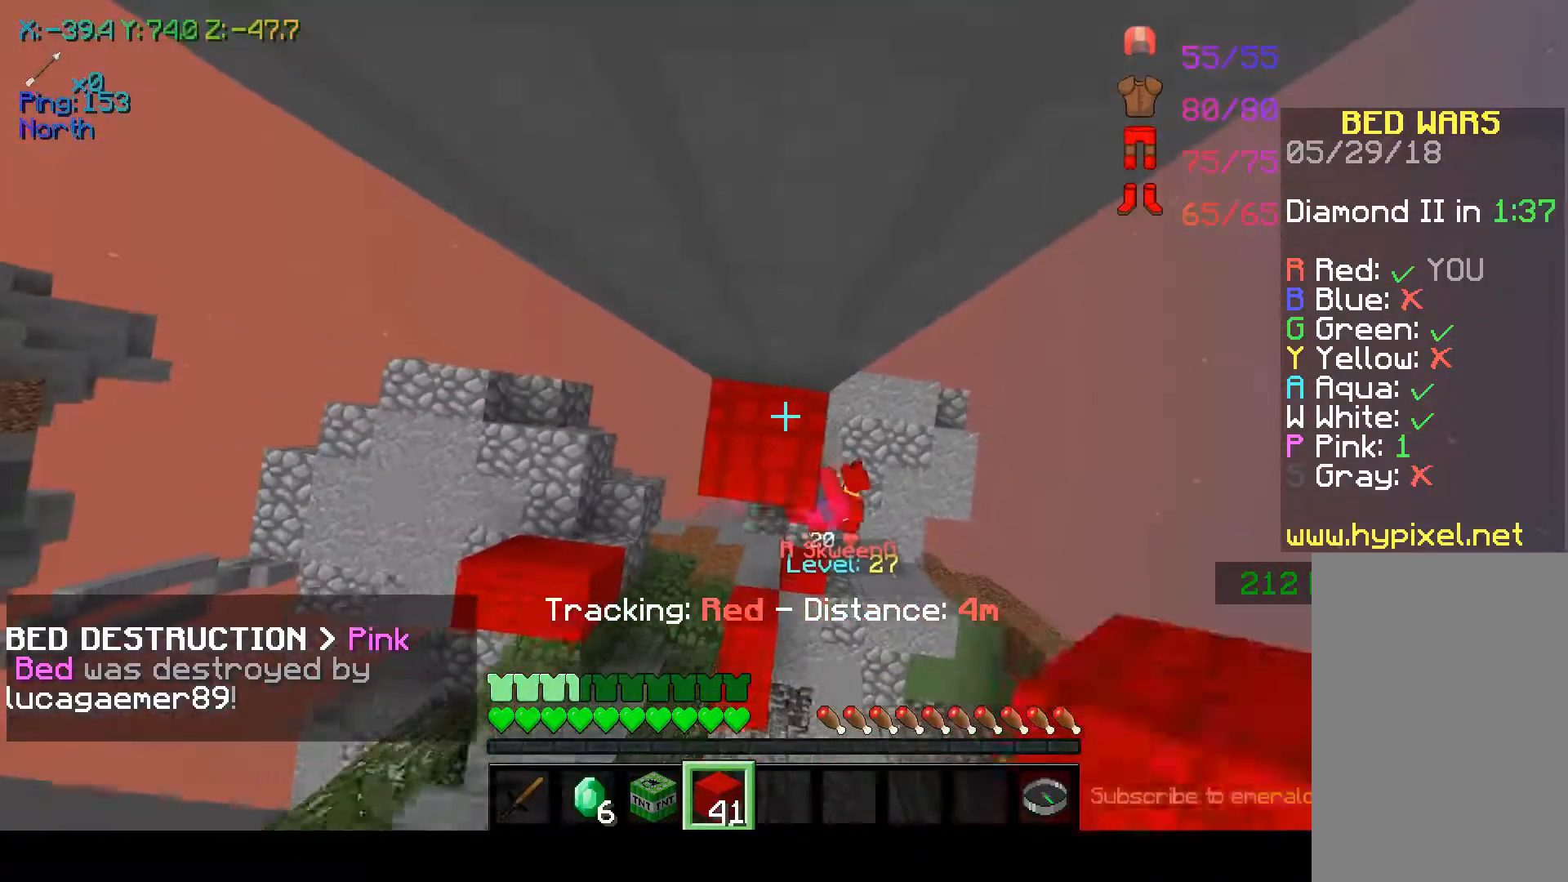
{"keys": ["space"], "mouse": ["right"], "events": [[50, "mouse_right", "down"], [100, "mouse_right", "up"], [250, "mouse_right", "down"], [350, "mouse_right", "up"], [500, "mouse_right", "down"]]}
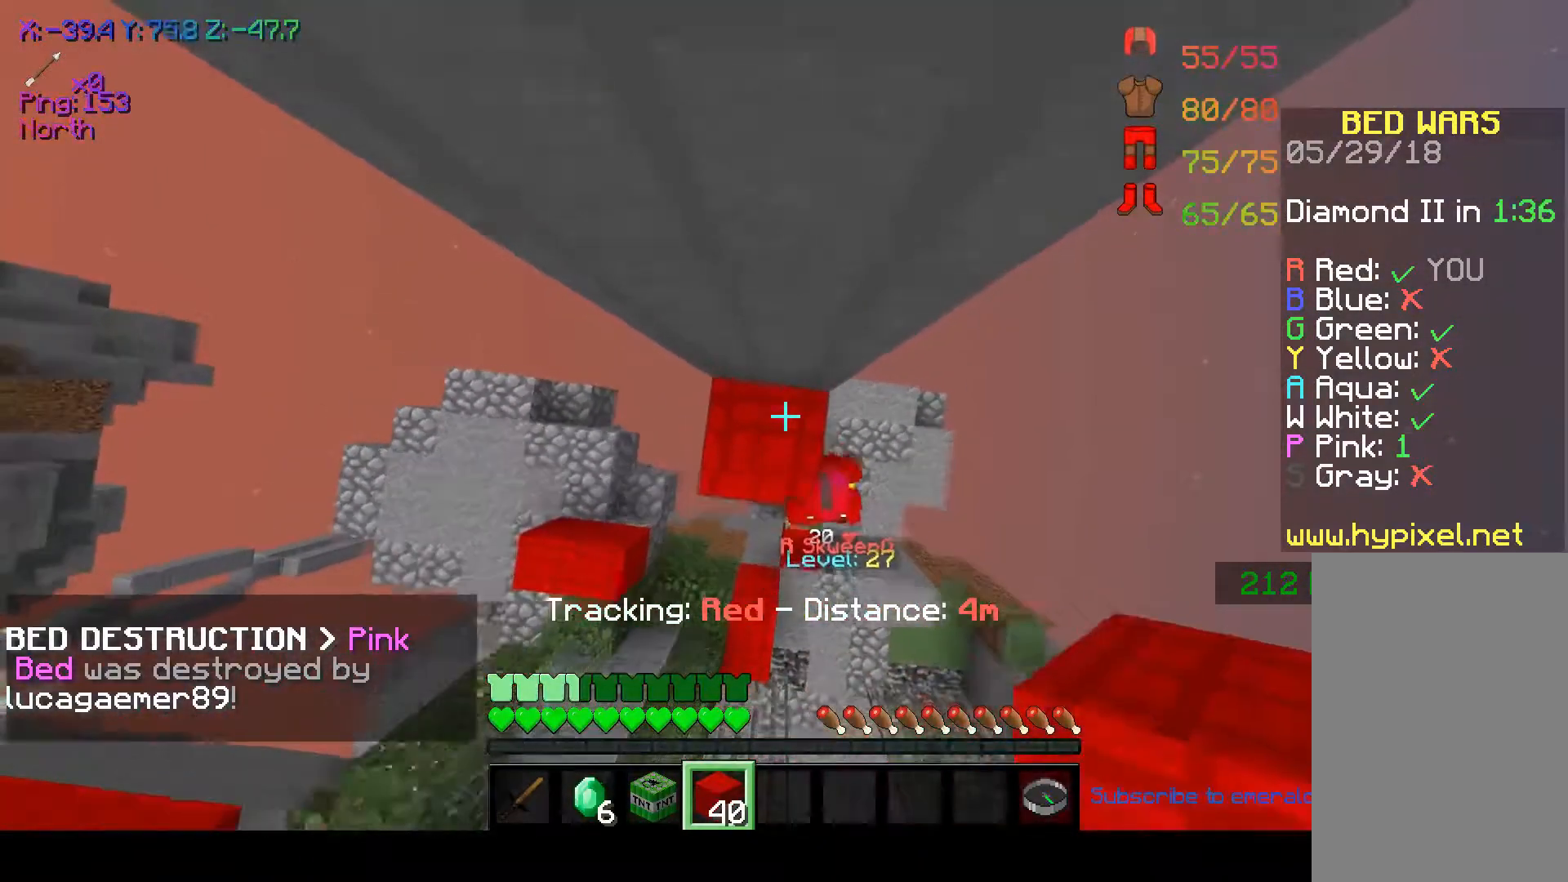
{"keys": ["space"], "mouse": ["right"], "events": [[50, "mouse_right", "up"], [217, "mouse_right", "down"], [250, "mouse_right", "up"], [400, "mouse_right", "down"]]}
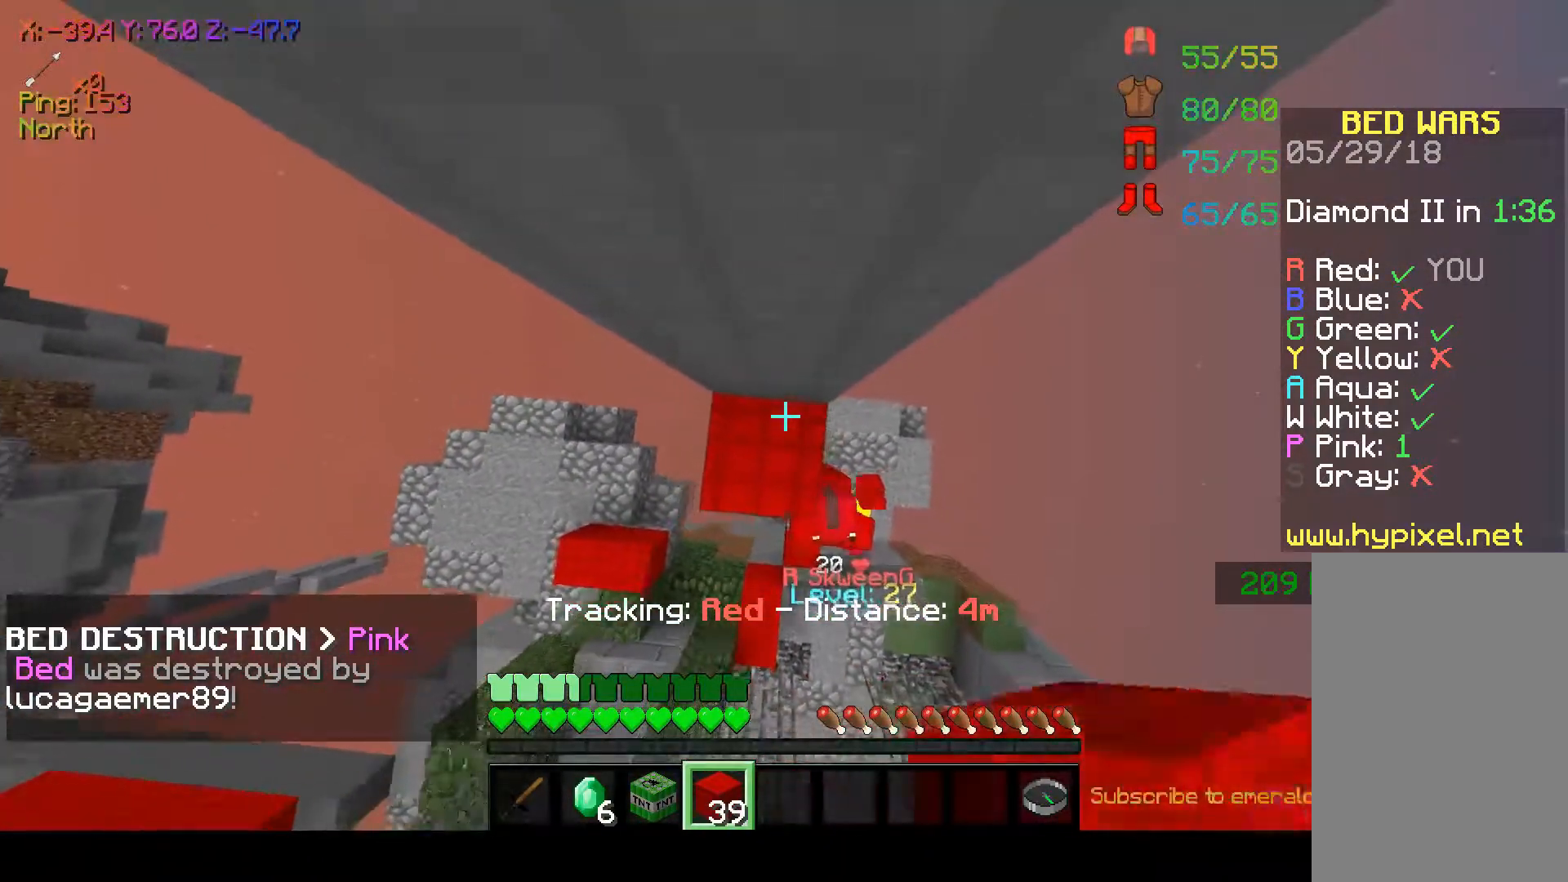
{"keys": ["space"], "mouse": [], "events": [[50, "mouse_right", "up"], [150, "mouse_right", "down"], [250, "mouse_right", "up"], [350, "mouse_right", "down"], [433, "mouse_right", "up"]]}